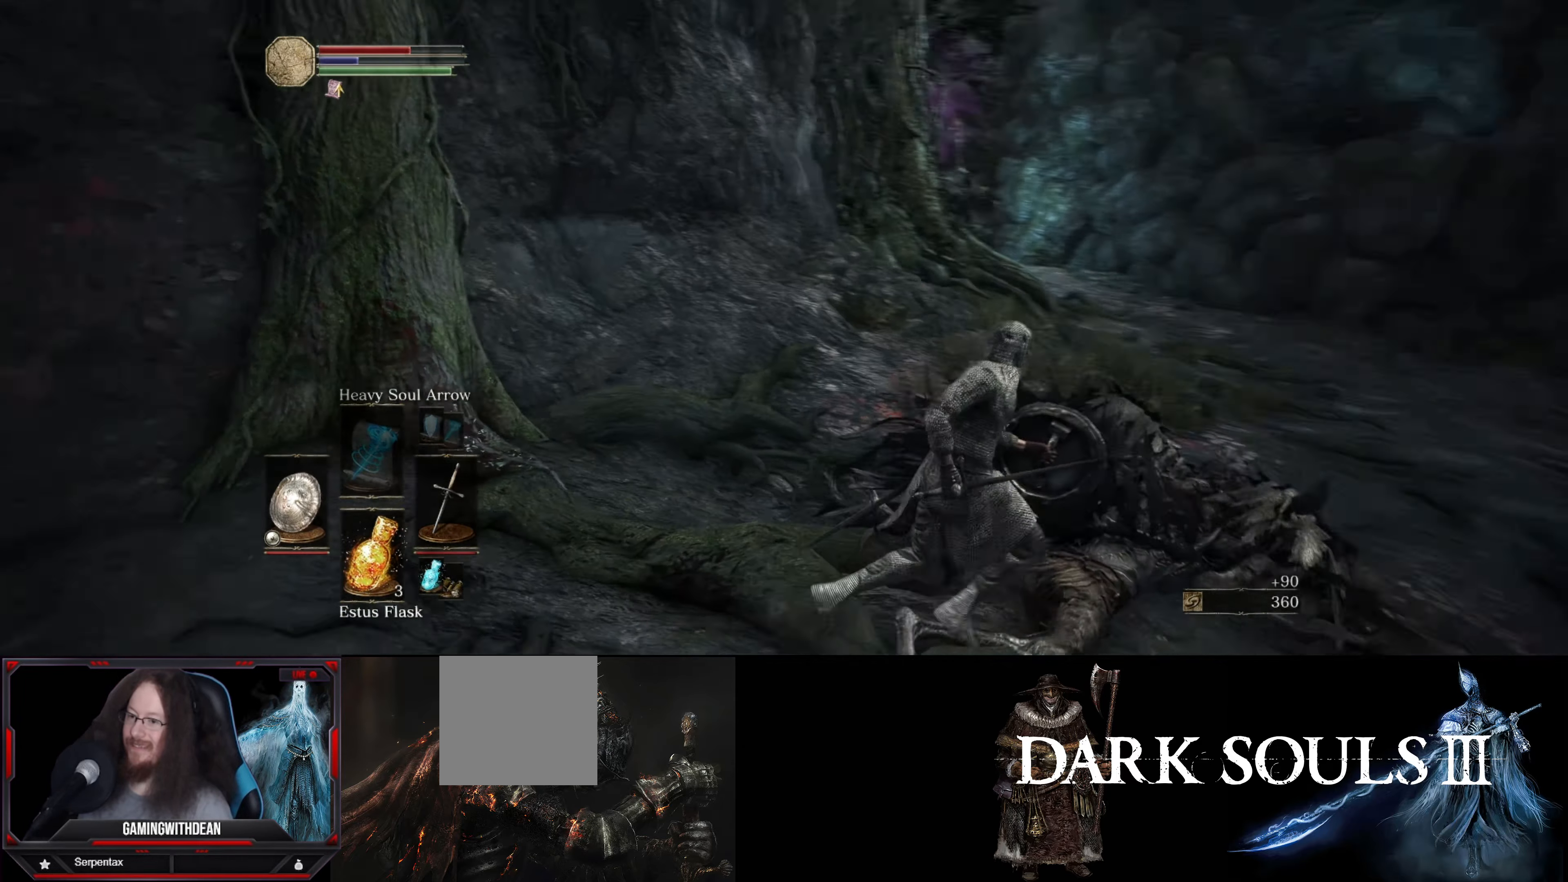
Gameplay with a controller (Xbox layout); each line is a JSON object with the inputs held at the frame after it. "events" lists button and stick changes between this image and that frame as [ms after this image, input, new state], when the widget could be followed in between. Not read: L3 R3.
{"buttons": [], "left_stick": "up-right", "right_stick": "left", "events": [[116, "right_stick", "center"], [166, "left_stick", "up-right"], [450, "right_stick", "left"]]}
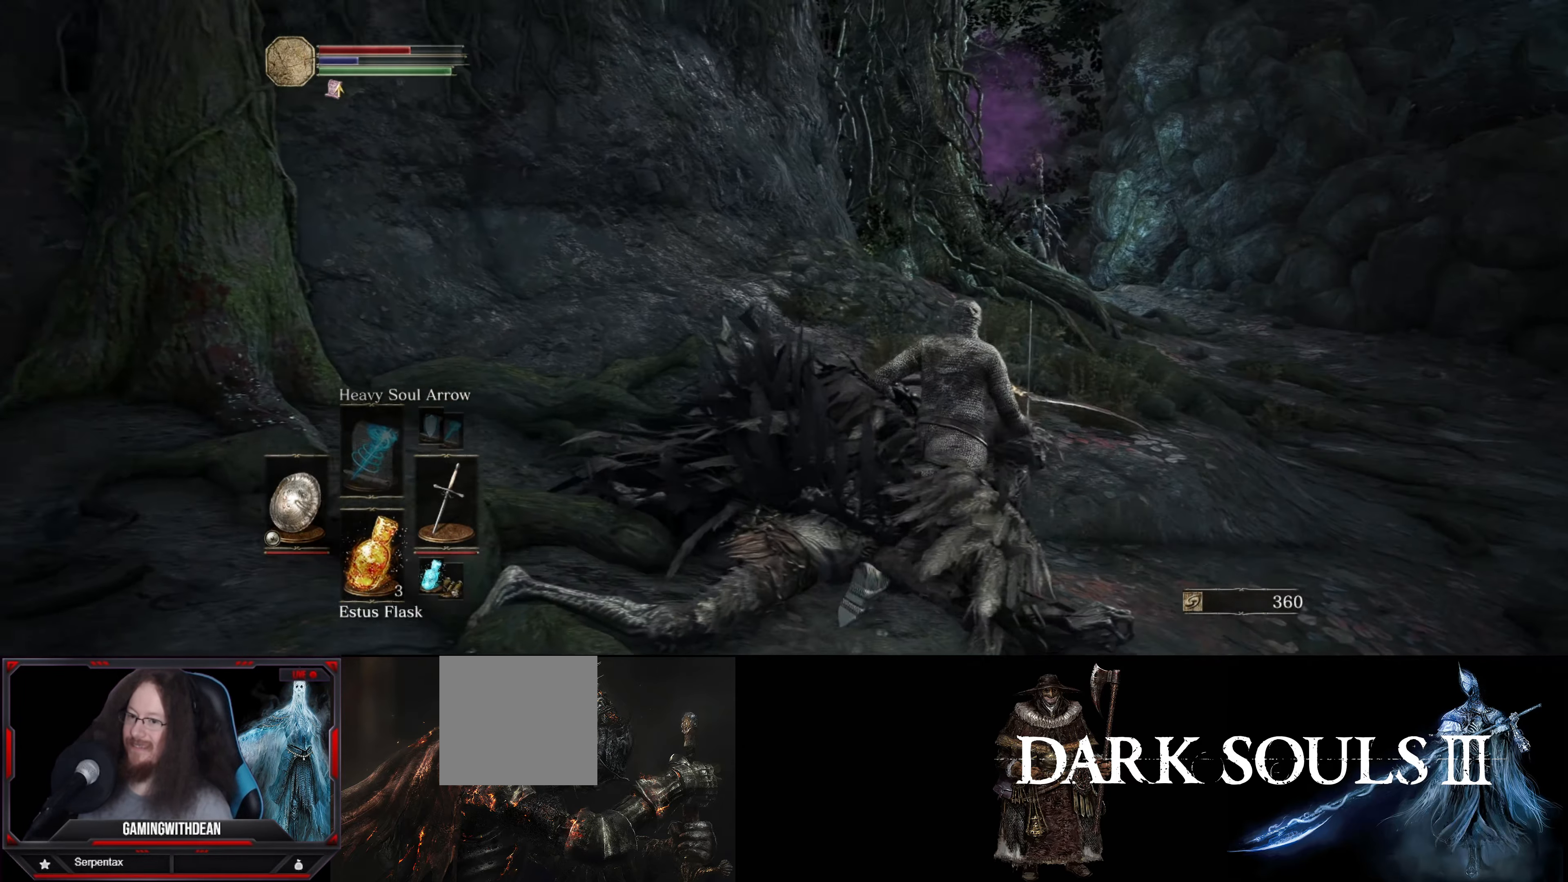
{"buttons": [], "left_stick": "up-right", "right_stick": "left", "events": [[116, "right_stick", "center"], [300, "right_stick", "up-left"], [350, "right_stick", "left"]]}
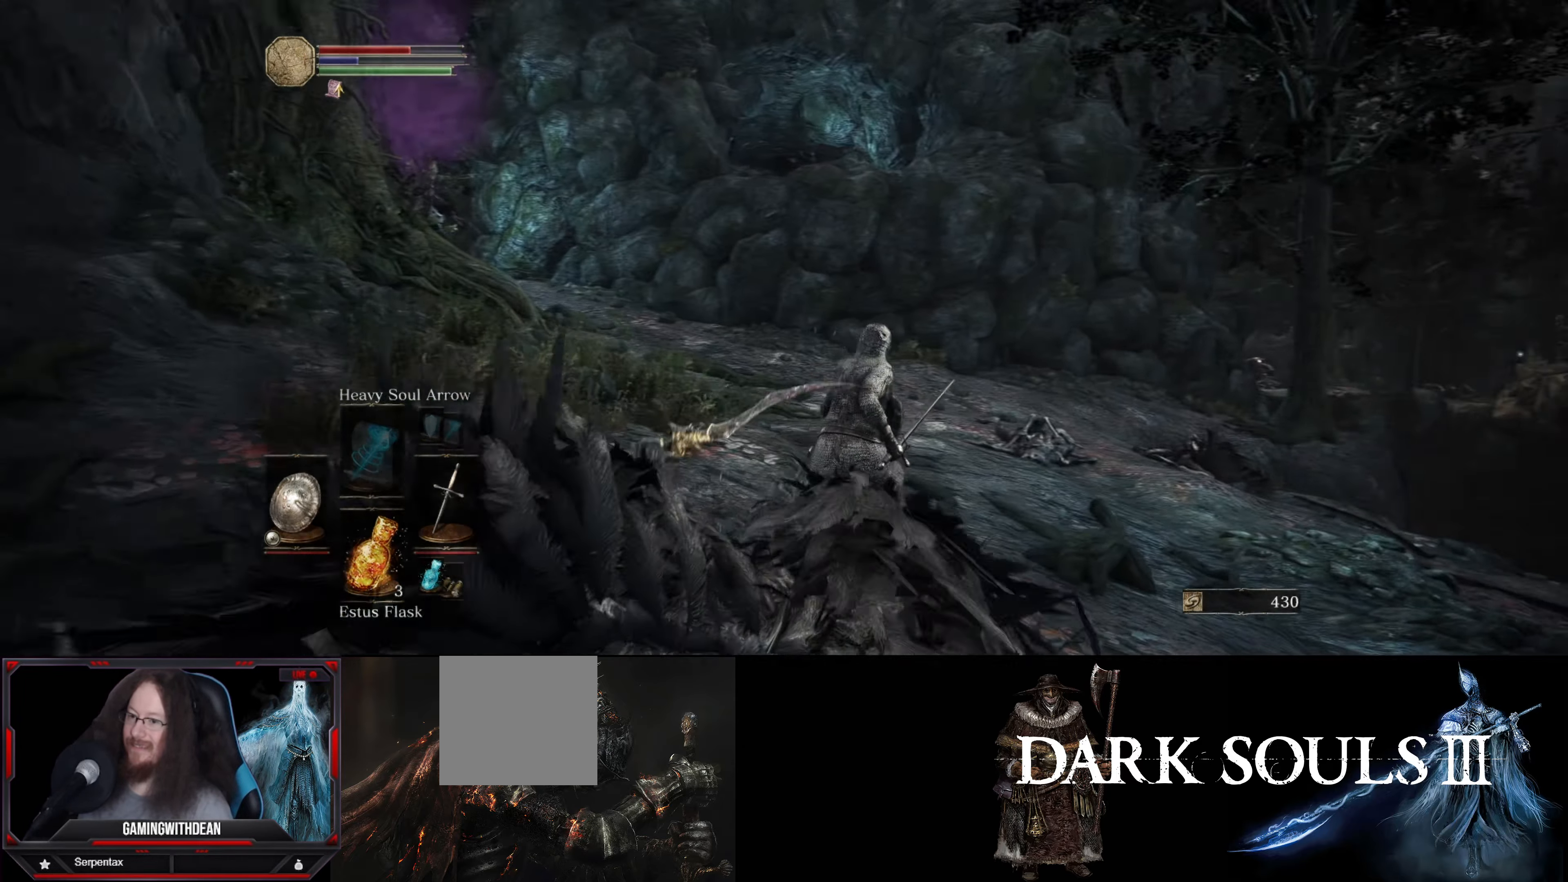
{"buttons": [], "left_stick": "up-right", "right_stick": "center", "events": [[333, "right_stick", "center"]]}
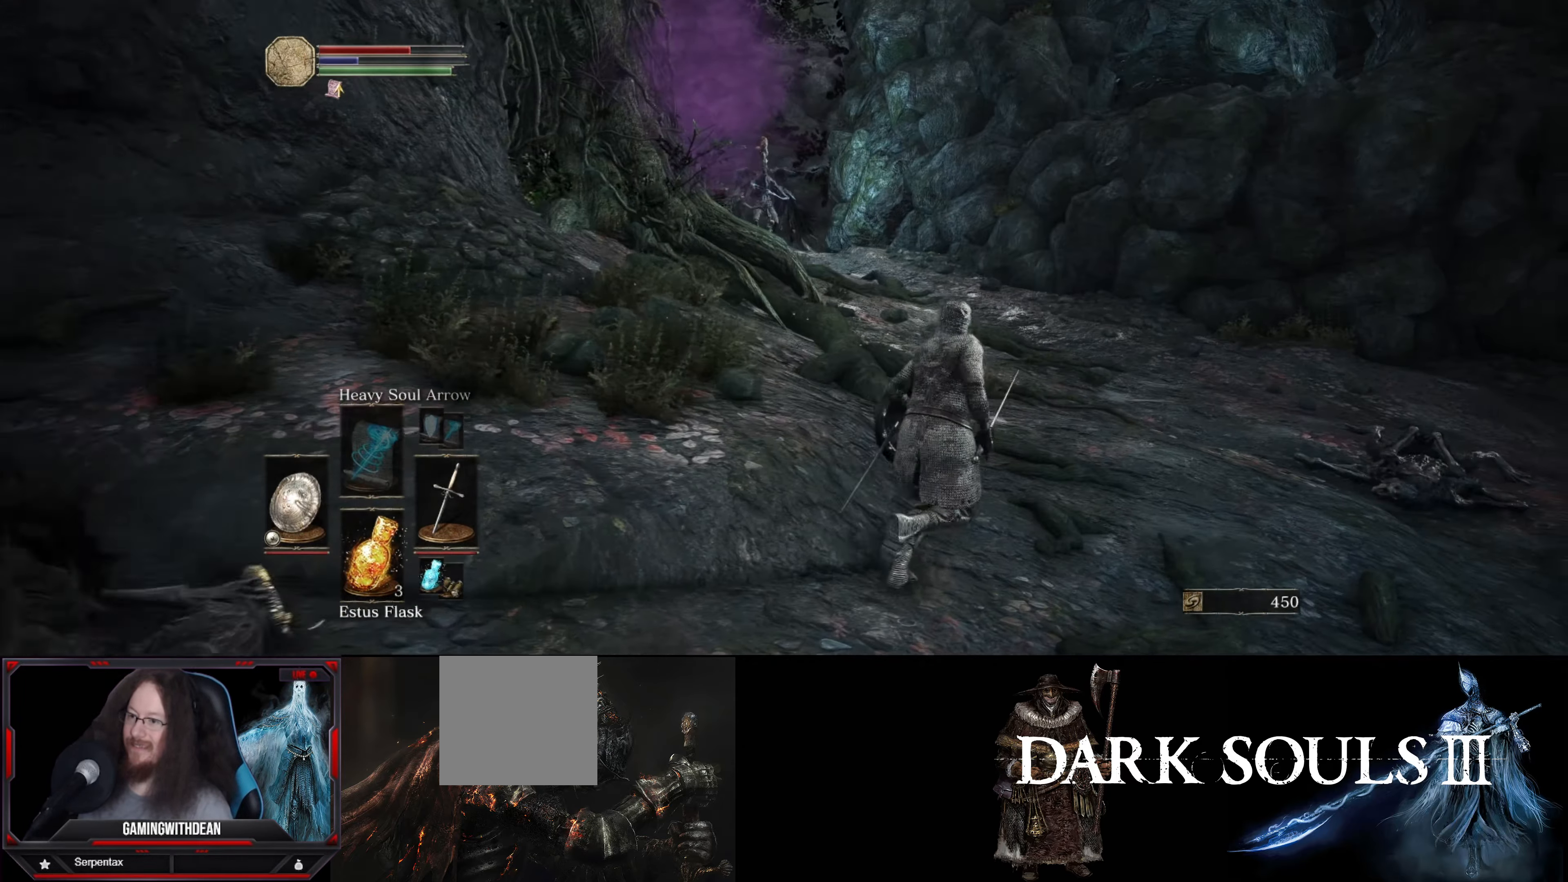
{"buttons": ["DPAD_RIGHT"], "left_stick": "up", "right_stick": "center", "events": [[366, "left_stick", "up"], [500, "DPAD_RIGHT", "down"]]}
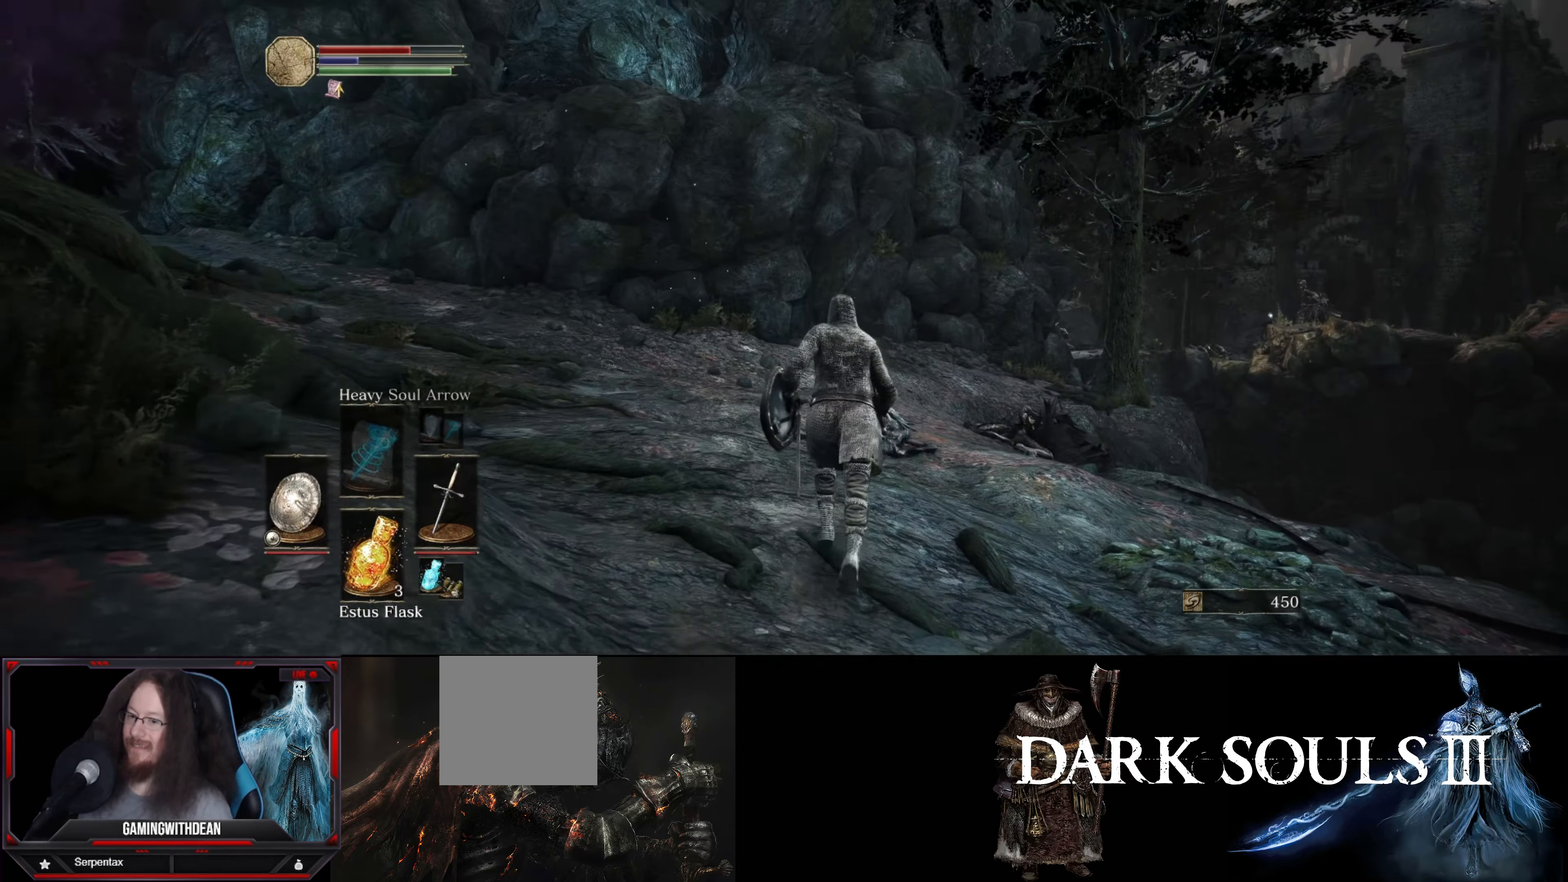
{"buttons": [], "left_stick": "up-right", "right_stick": "left", "events": [[183, "DPAD_RIGHT", "up"], [400, "right_stick", "left"], [500, "left_stick", "up-right"]]}
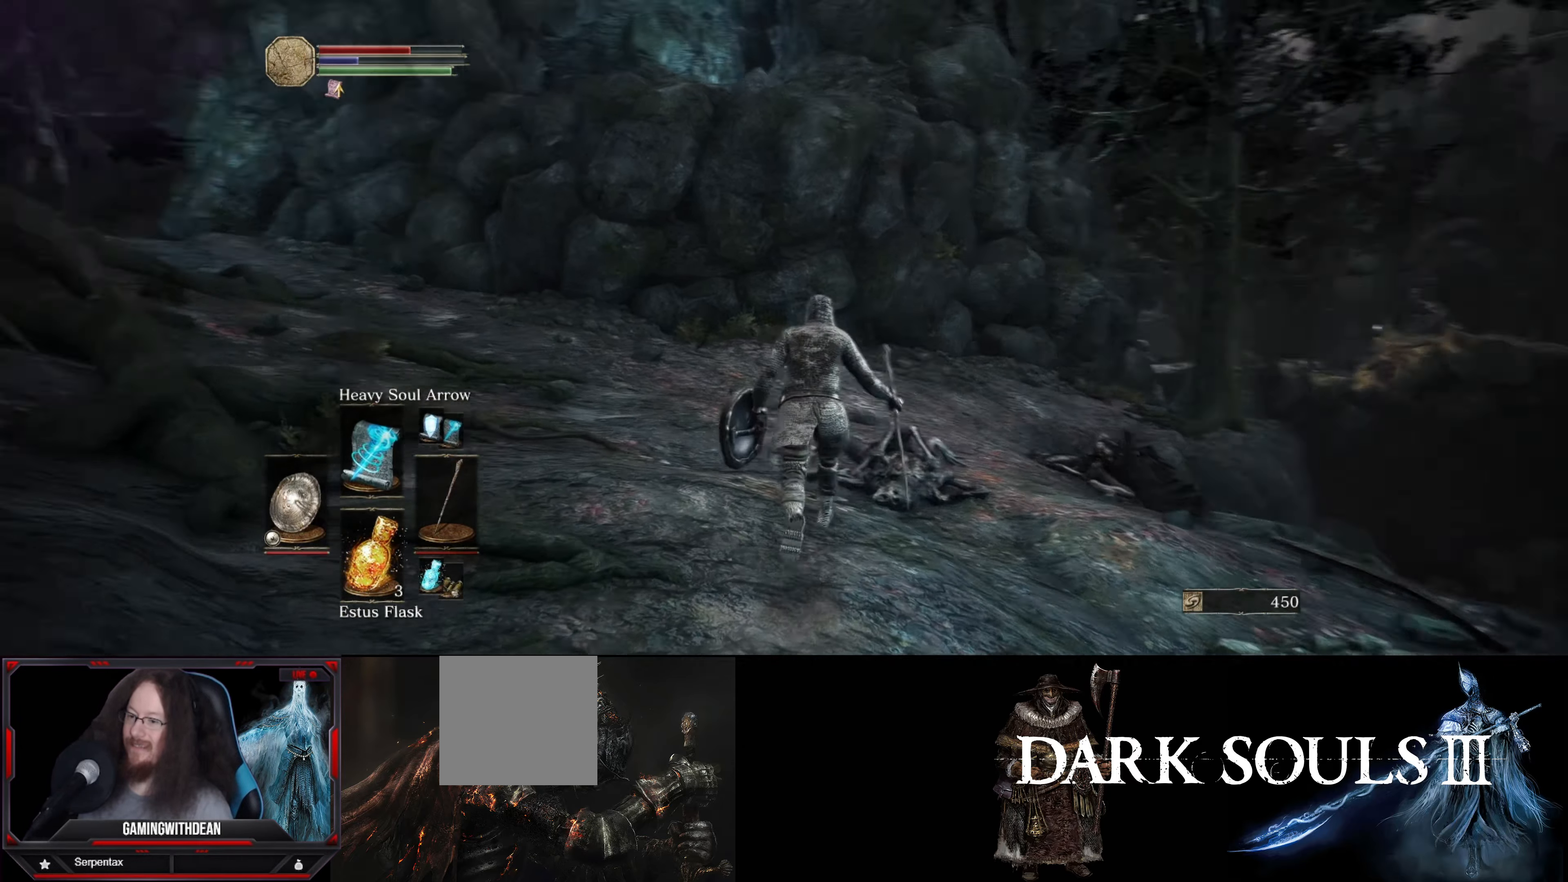
{"buttons": [], "left_stick": "up-right", "right_stick": "center", "events": [[350, "right_stick", "center"]]}
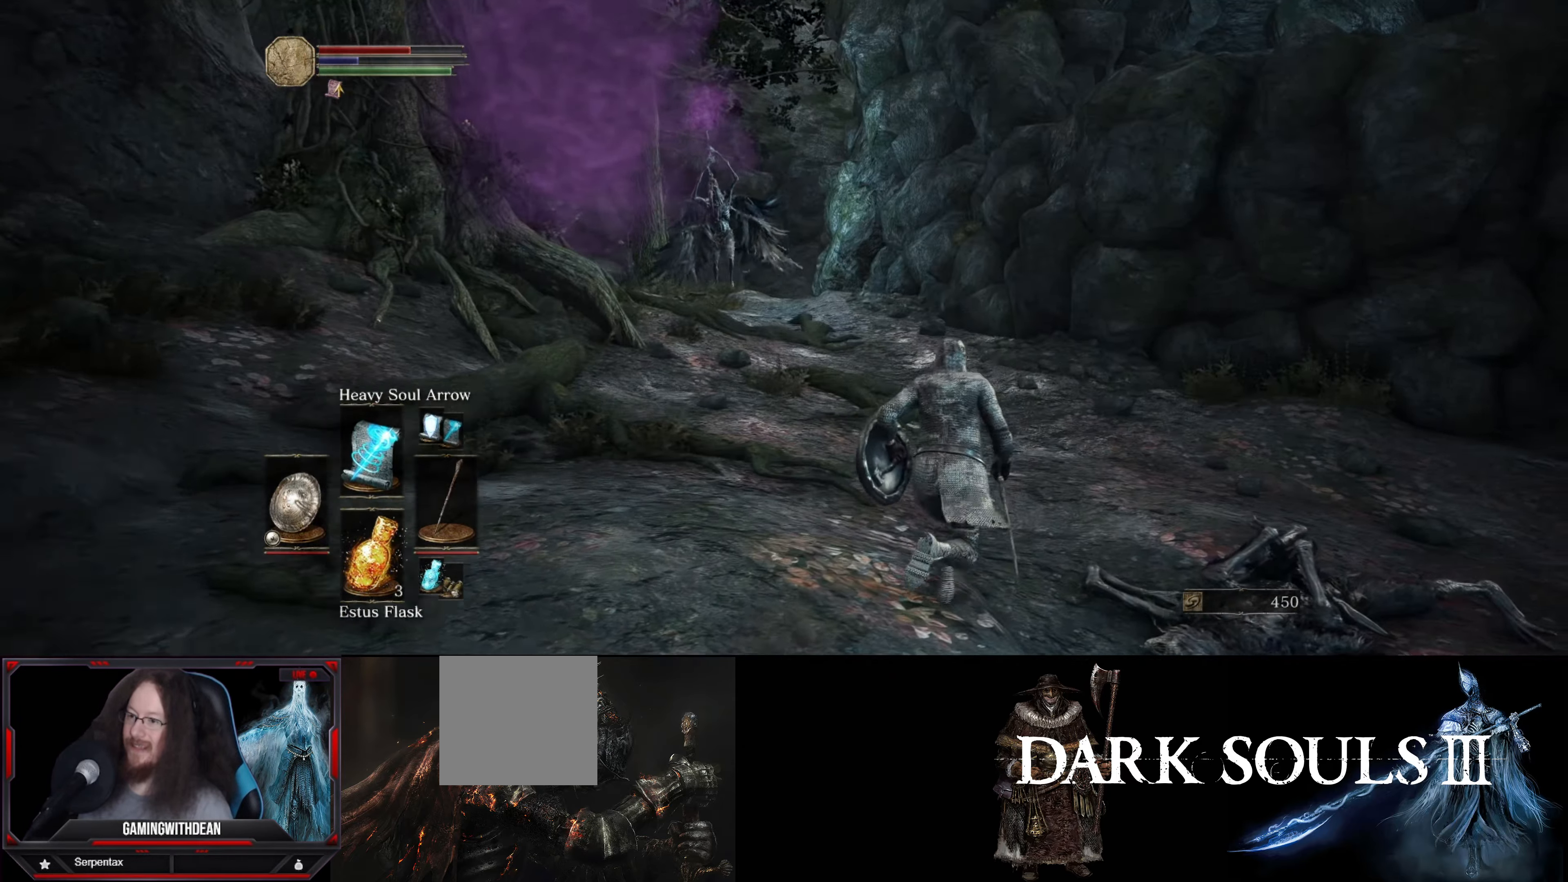
{"buttons": [], "left_stick": "up-right", "right_stick": "center", "events": []}
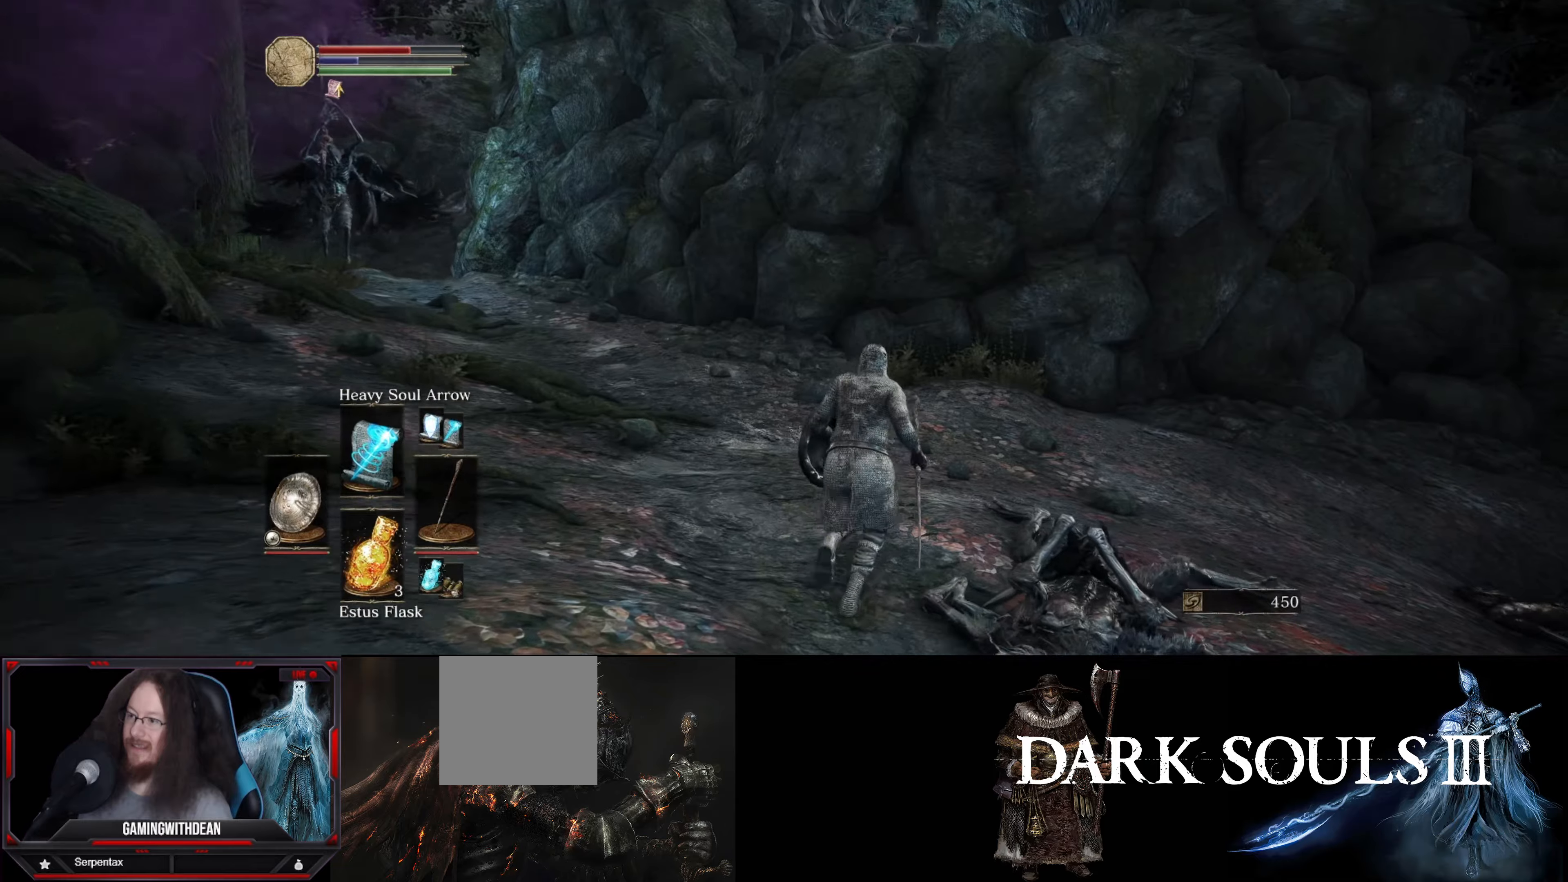
{"buttons": [], "left_stick": "up", "right_stick": "center", "events": [[33, "right_stick", "left"], [350, "left_stick", "up"], [350, "right_stick", "up-left"], [500, "right_stick", "center"]]}
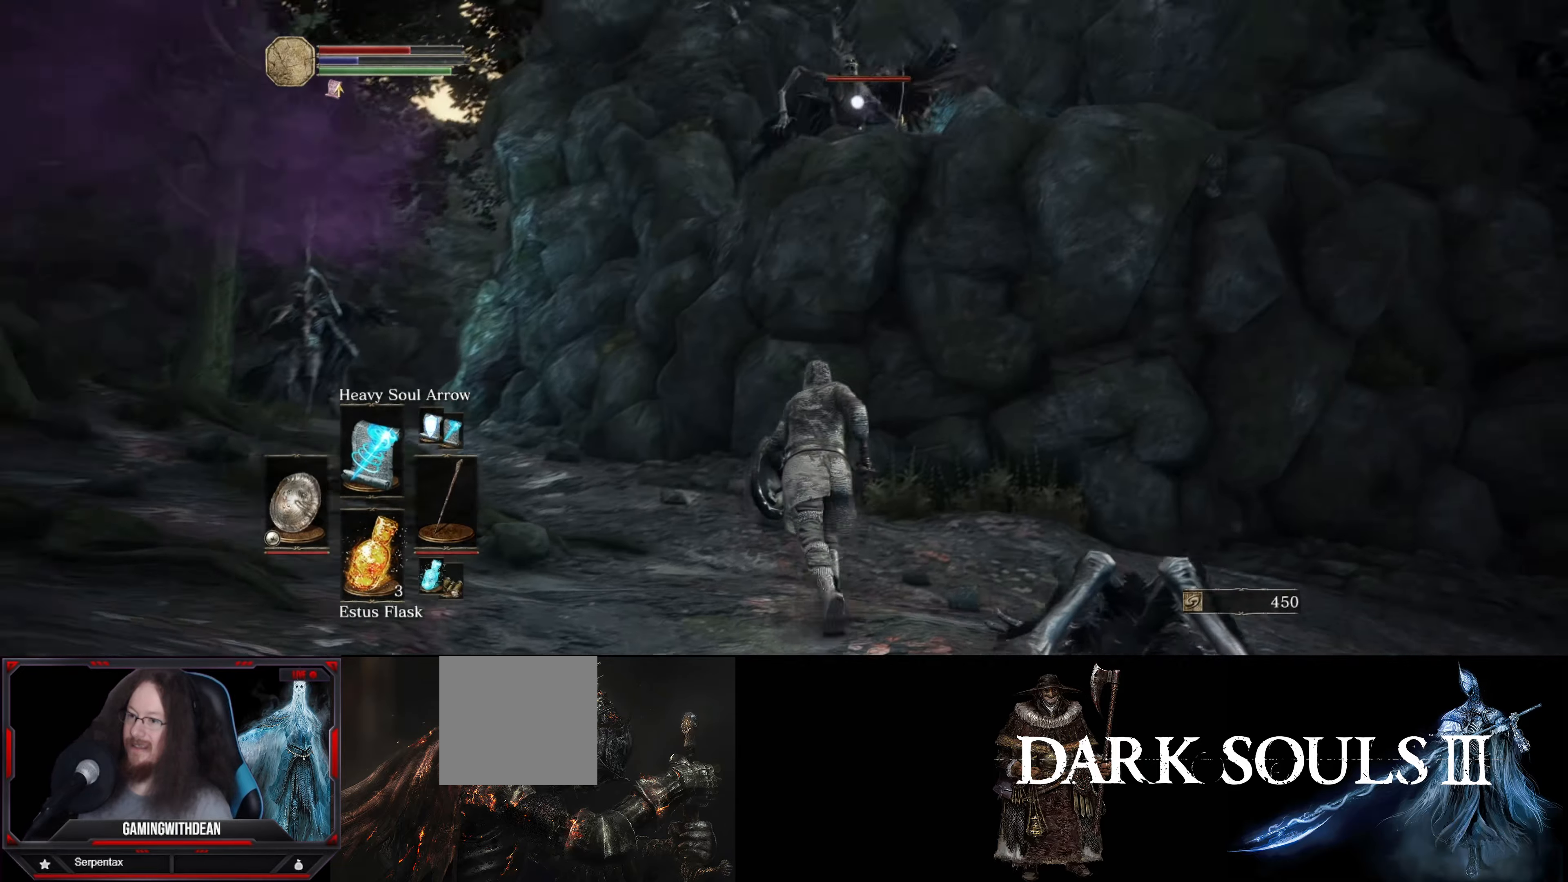
{"buttons": [], "left_stick": "down-right", "right_stick": "center", "events": [[50, "left_stick", "center"], [117, "left_stick", "down-left"], [500, "left_stick", "down-right"]]}
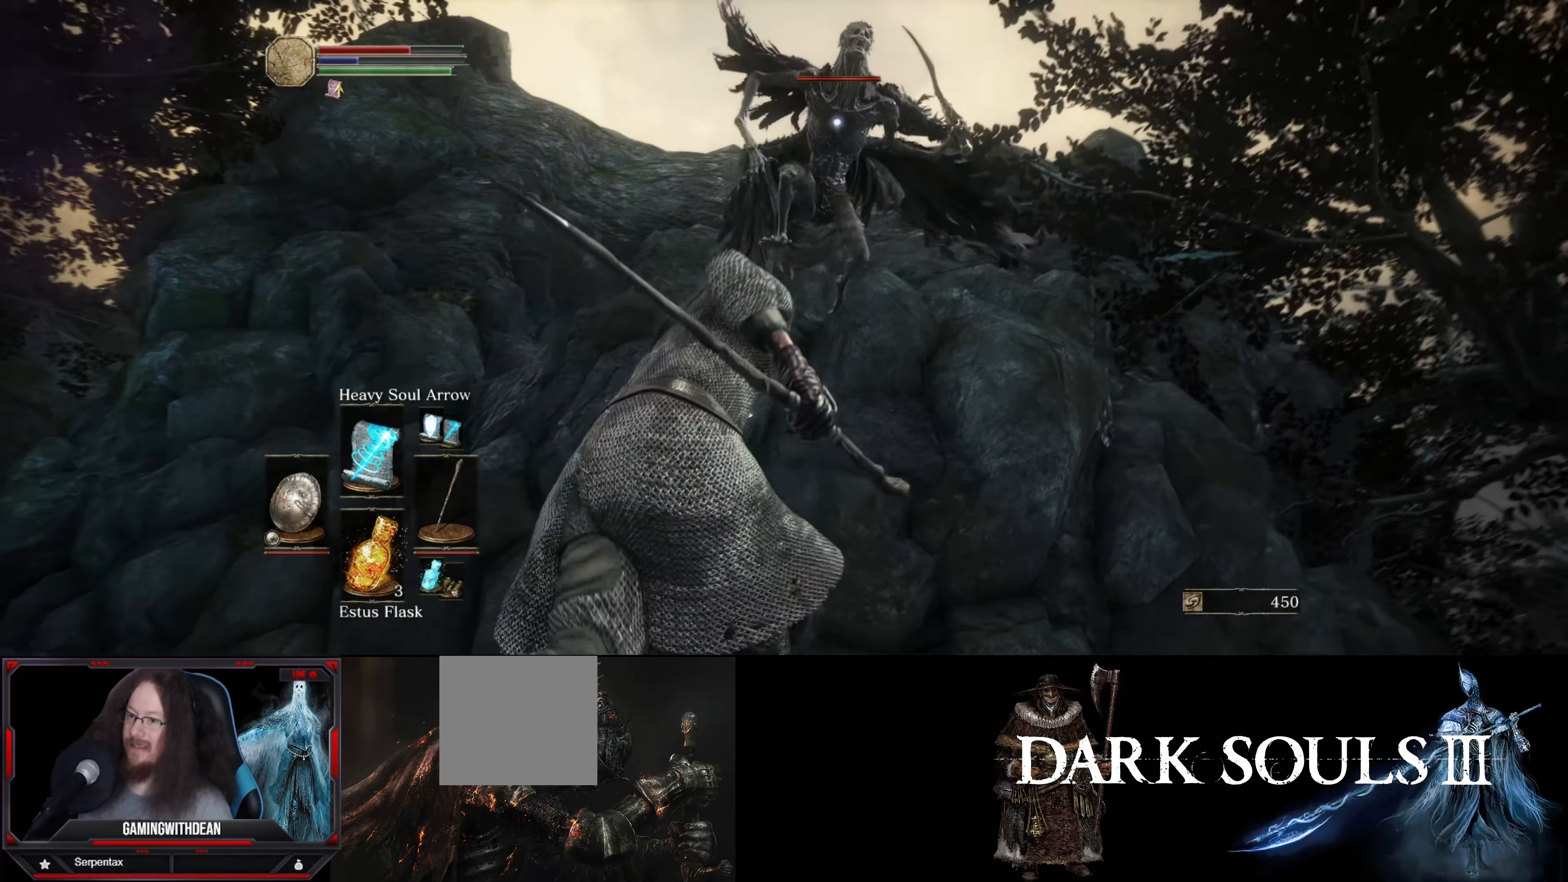
{"buttons": [], "left_stick": "down-right", "right_stick": "center", "events": [[67, "R1", "down"], [167, "R1", "up"]]}
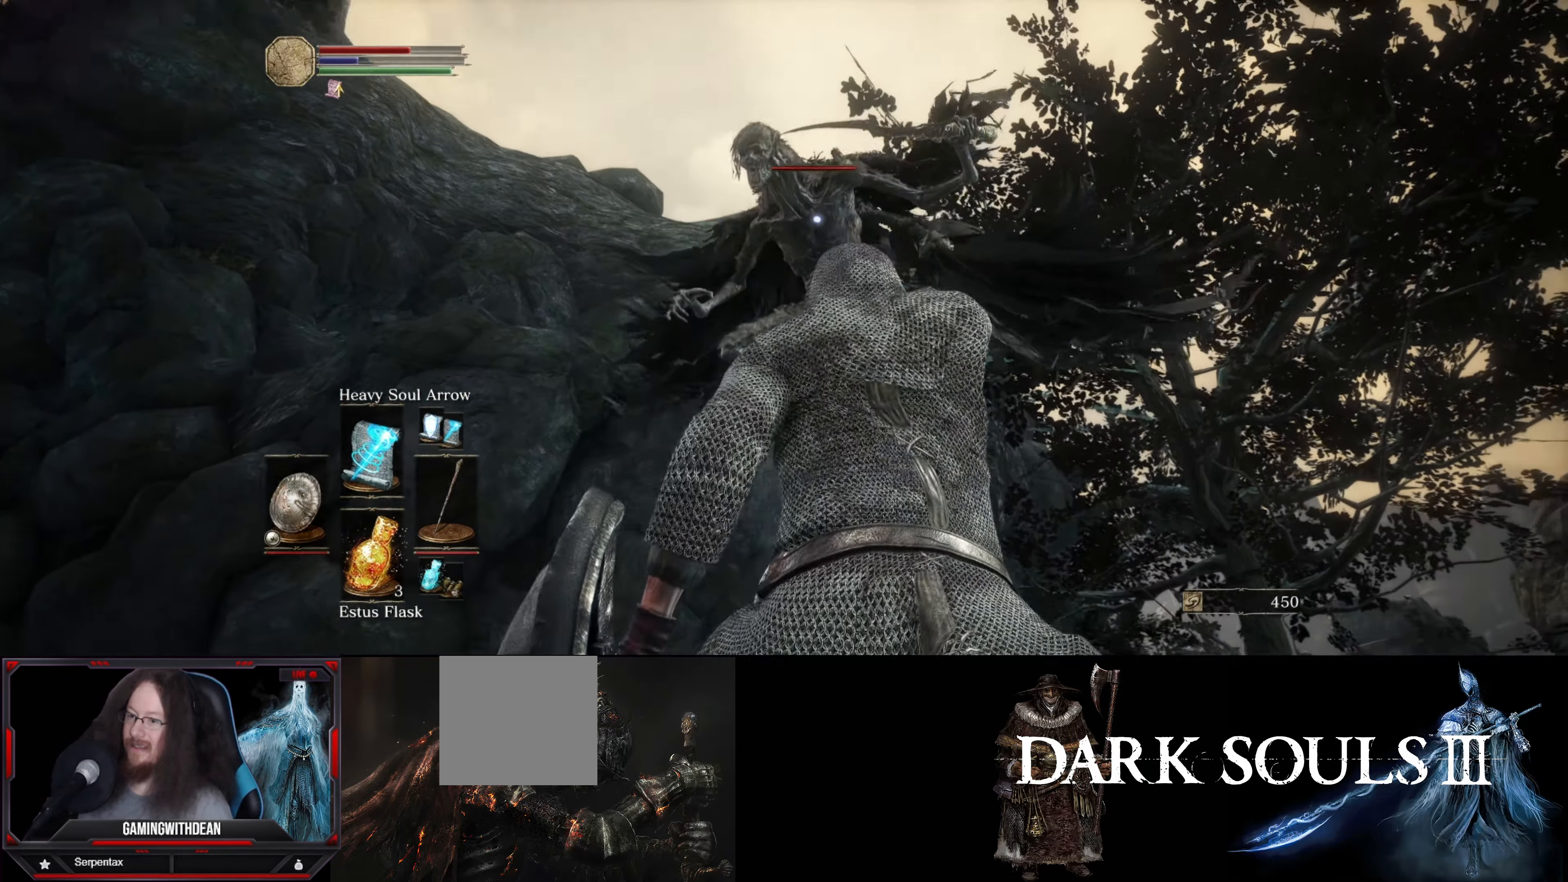
{"buttons": [], "left_stick": "down-right", "right_stick": "center", "events": []}
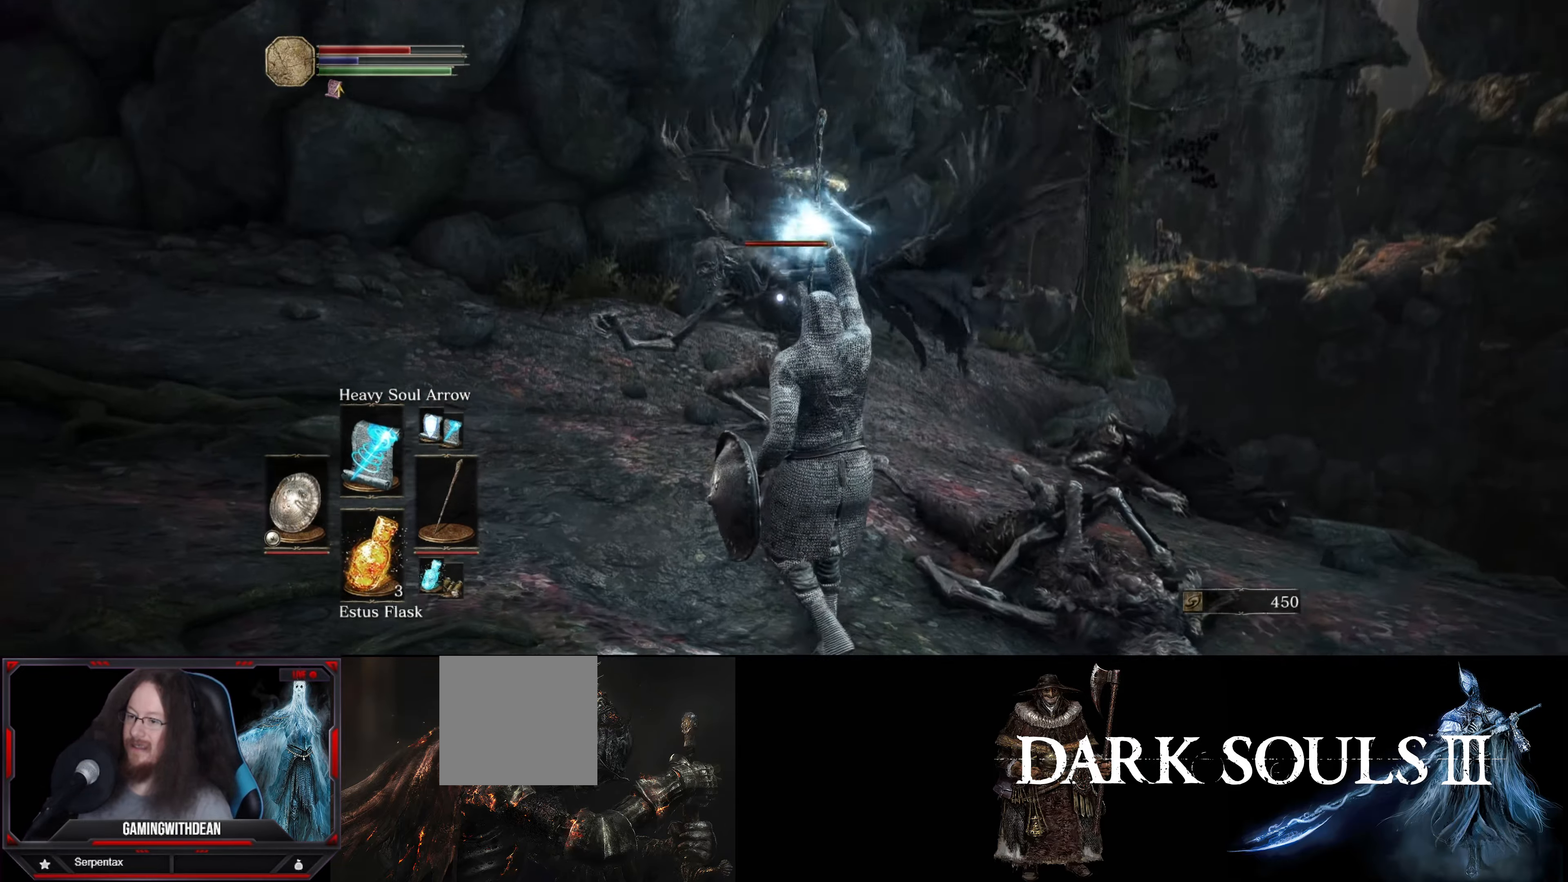
{"buttons": [], "left_stick": "down-right", "right_stick": "center", "events": []}
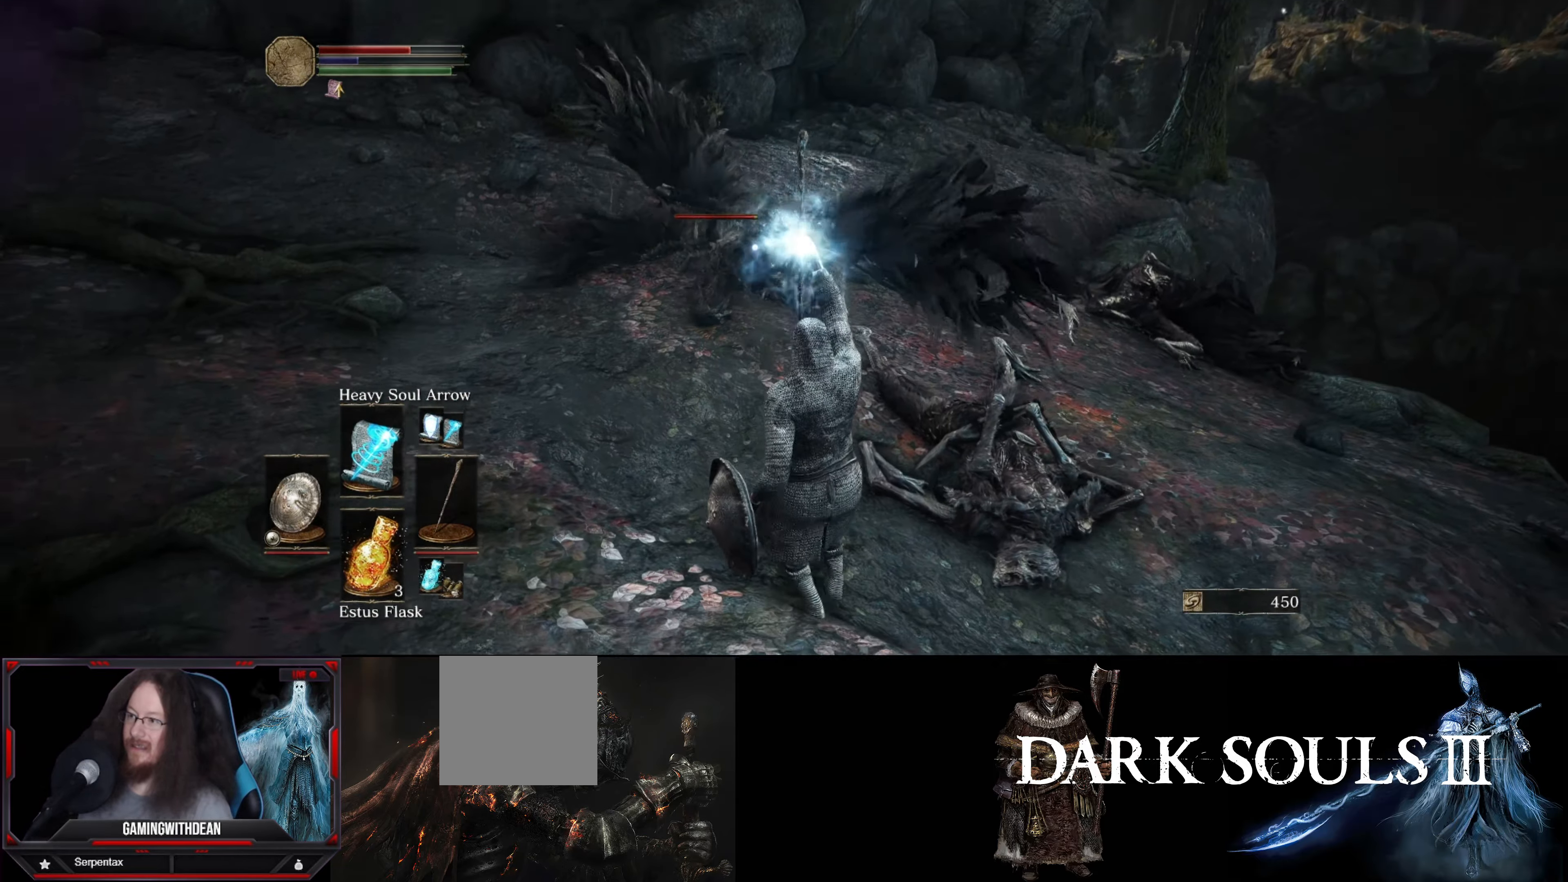
{"buttons": [], "left_stick": "down-right", "right_stick": "center", "events": []}
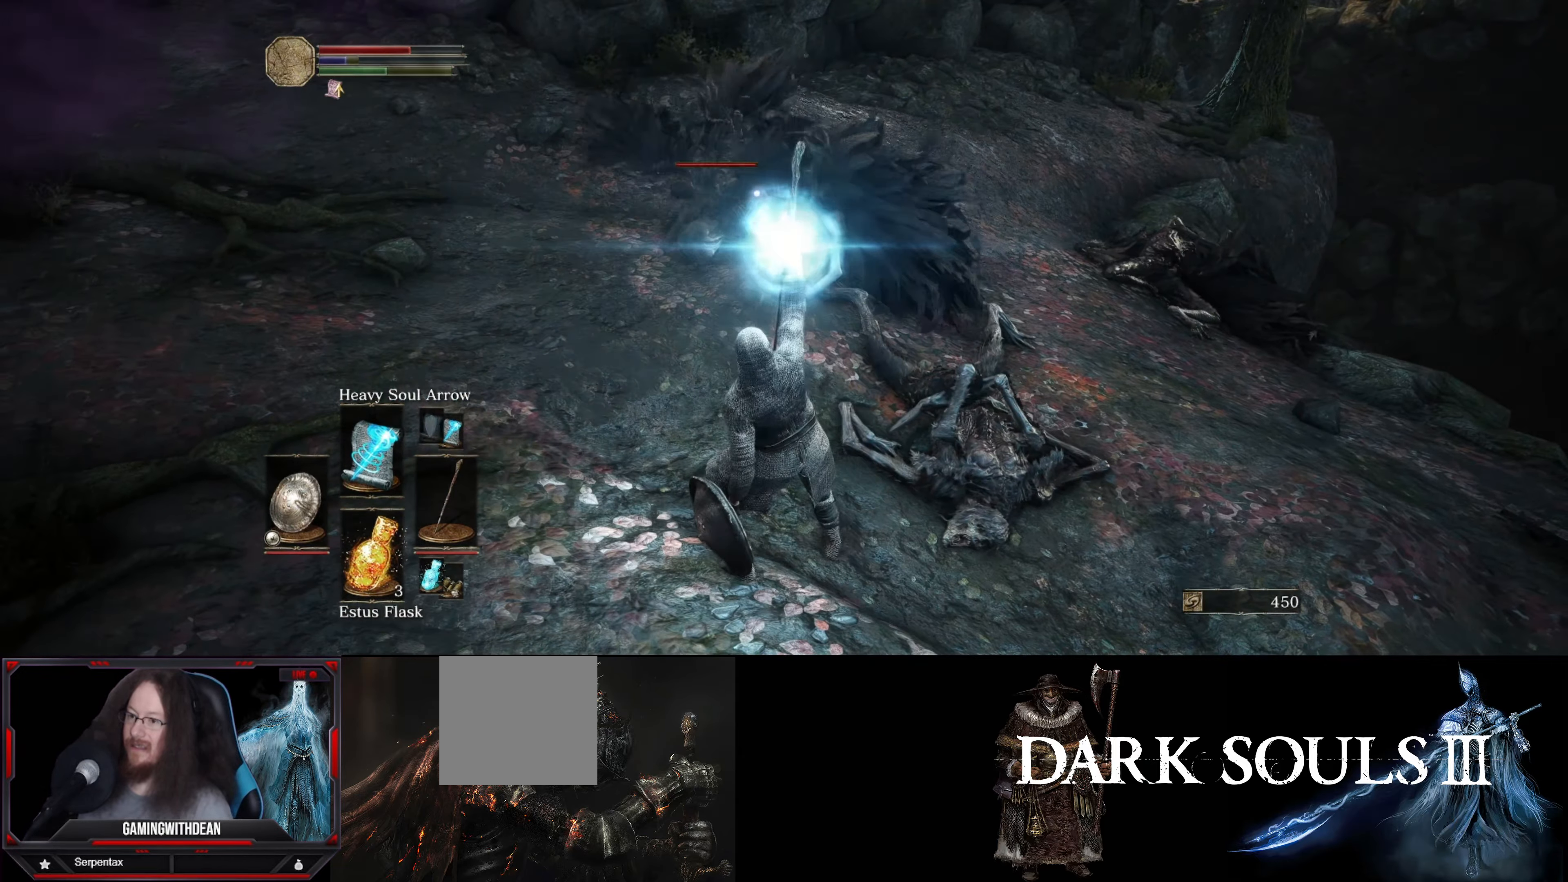
{"buttons": [], "left_stick": "down", "right_stick": "center", "events": [[317, "B", "down"], [350, "left_stick", "down"], [433, "B", "up"]]}
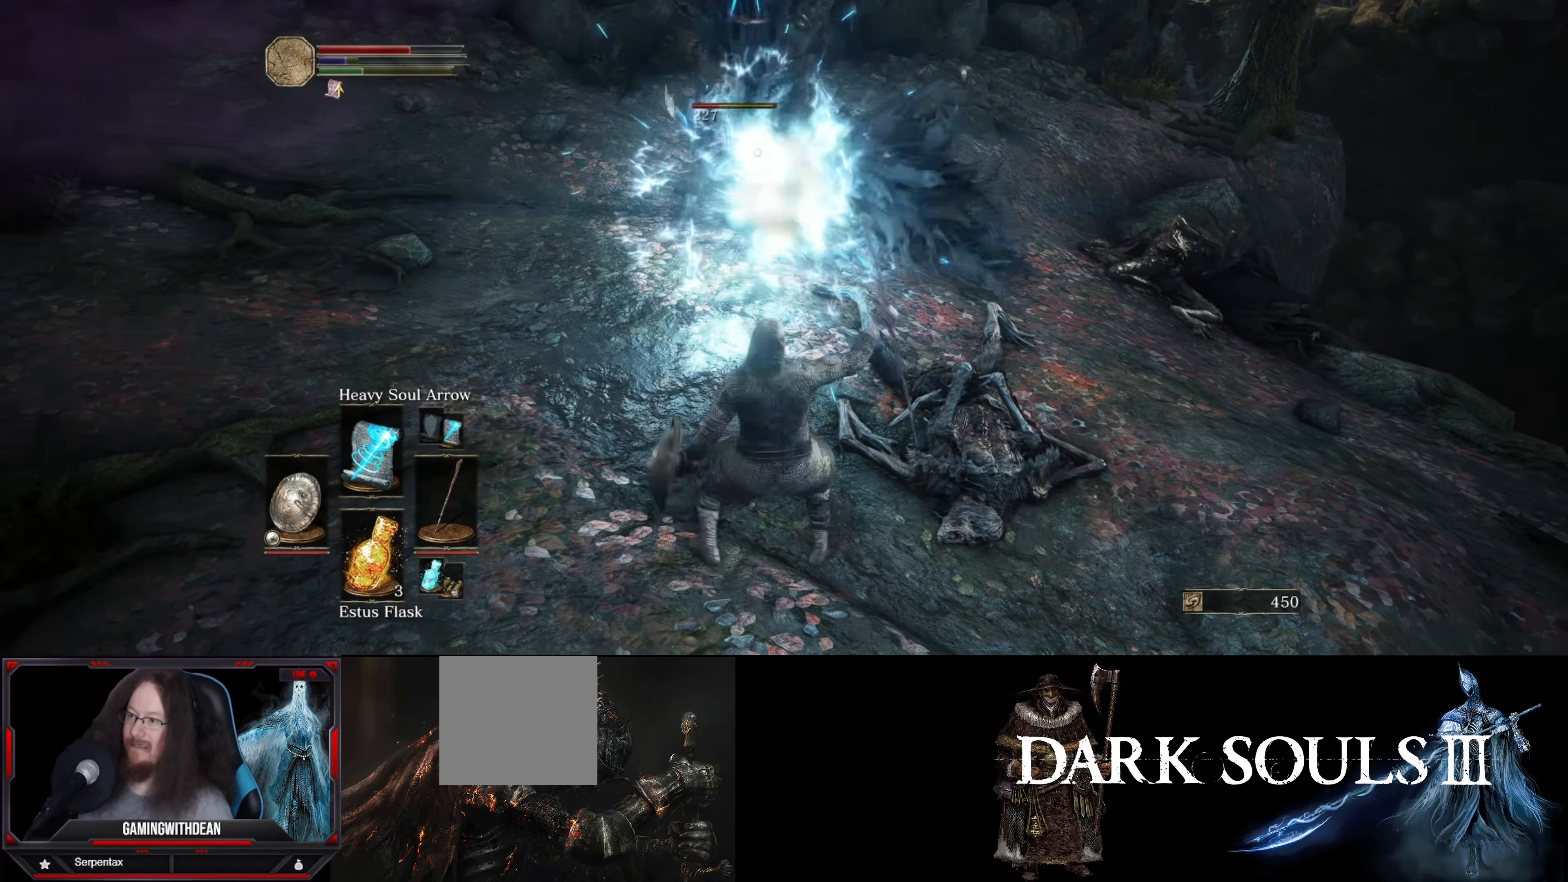
{"buttons": [], "left_stick": "down", "right_stick": "center", "events": [[50, "B", "down"], [133, "B", "up"]]}
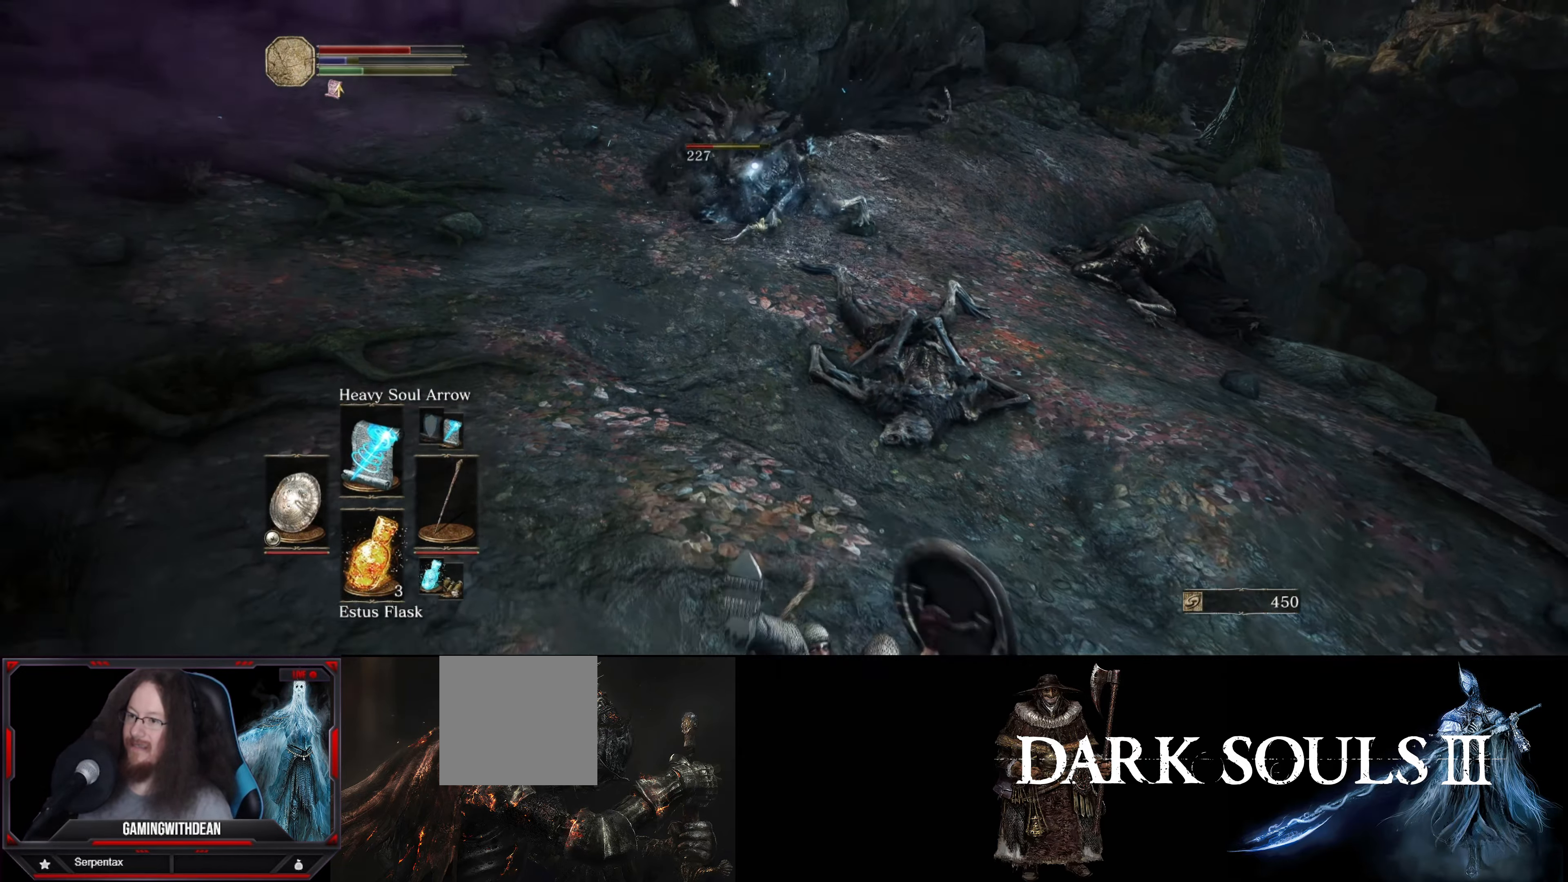
{"buttons": ["R1"], "left_stick": "down", "right_stick": "center", "events": [[483, "R1", "down"]]}
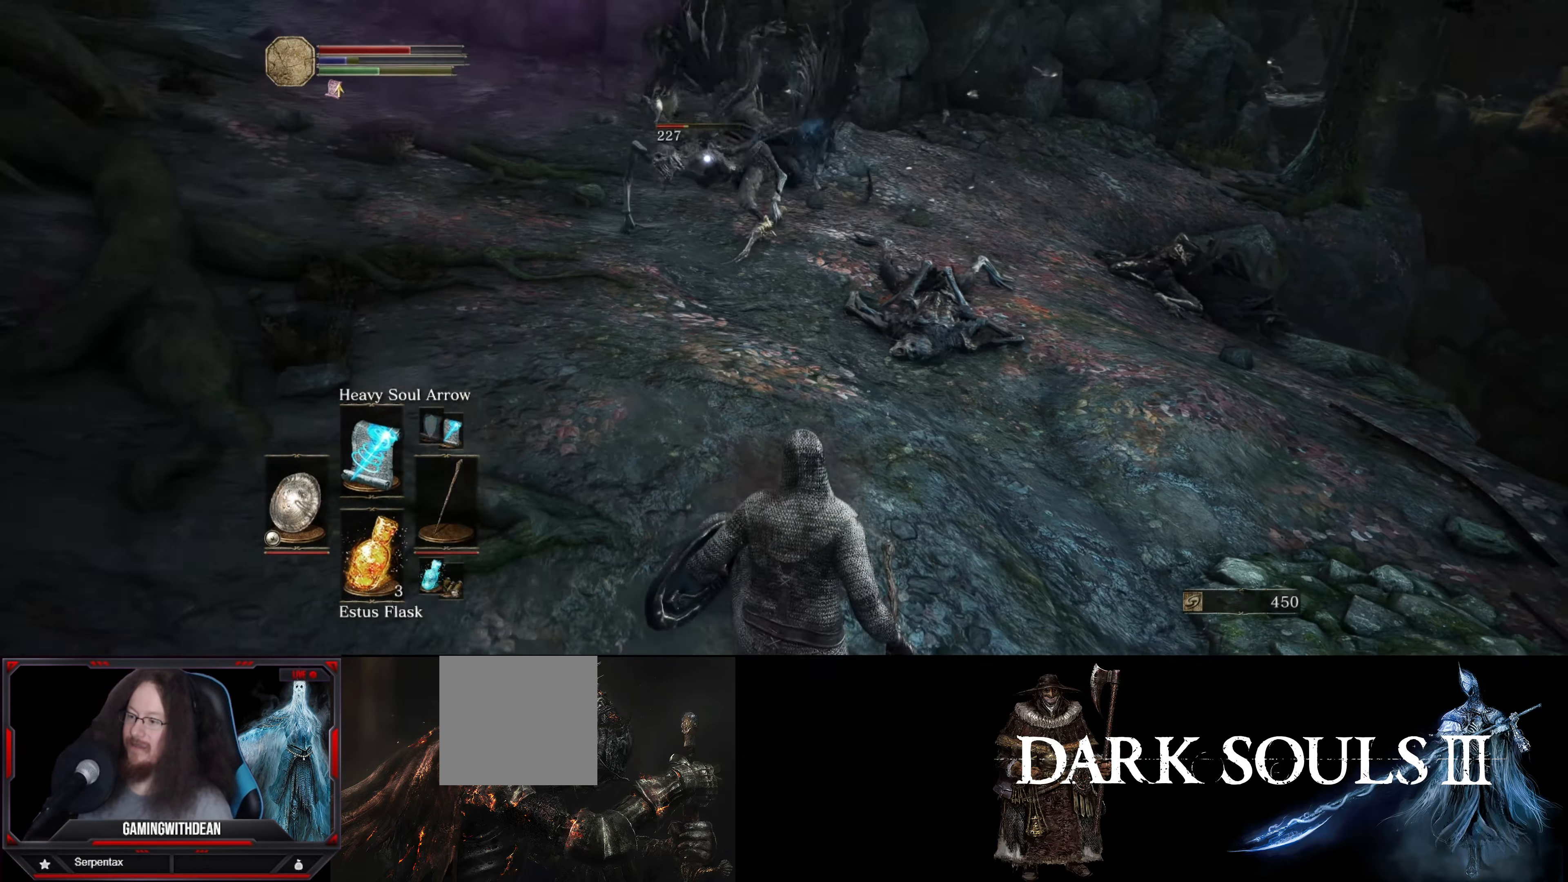
{"buttons": [], "left_stick": "down", "right_stick": "center", "events": [[100, "R1", "up"]]}
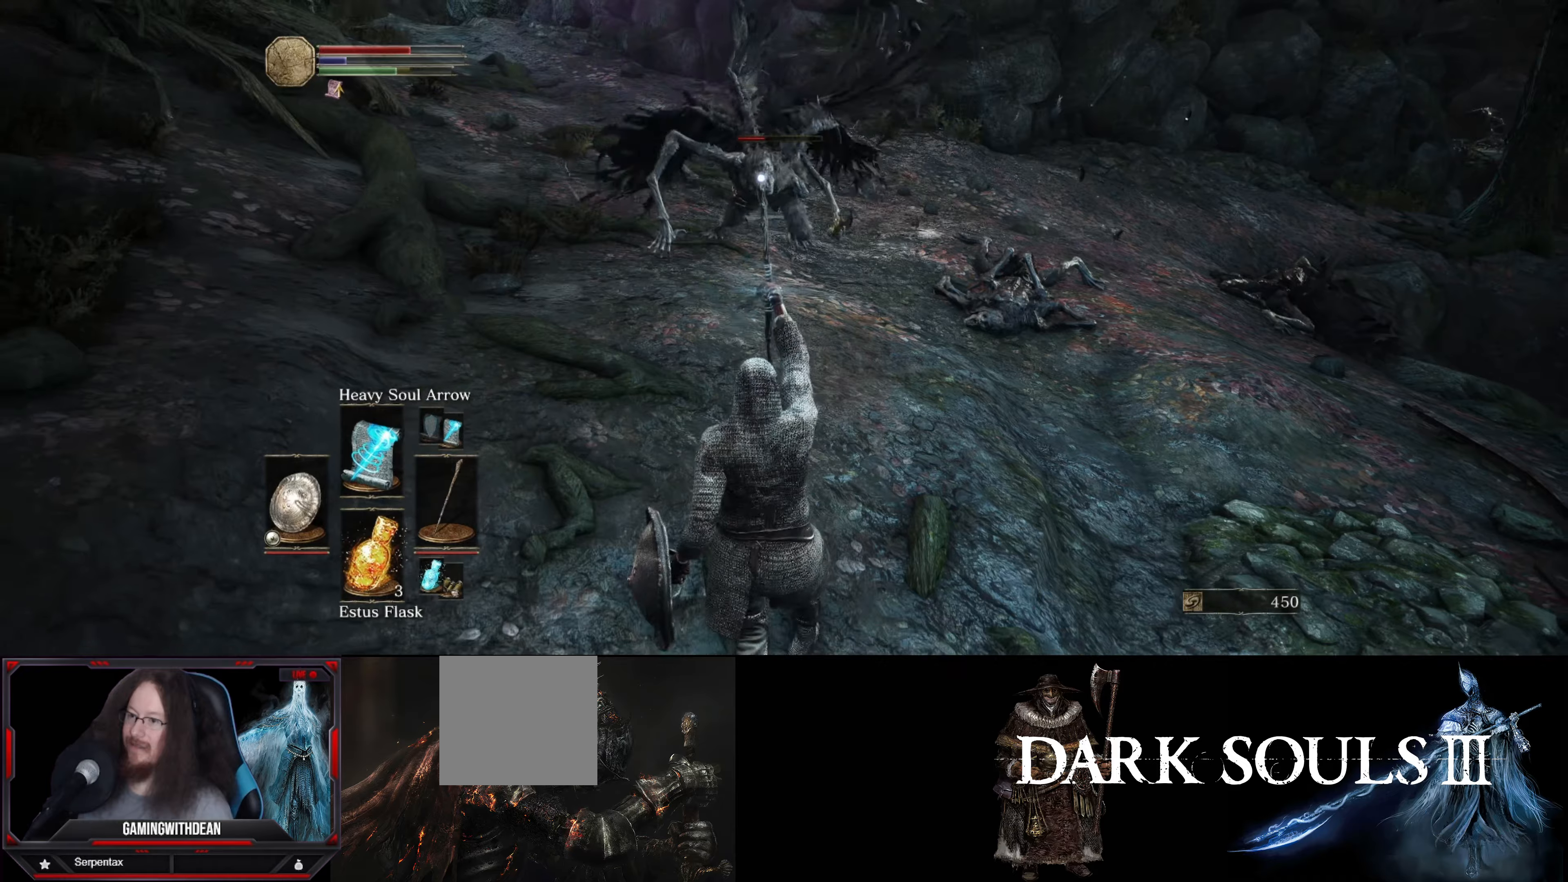
{"buttons": [], "left_stick": "down", "right_stick": "center", "events": []}
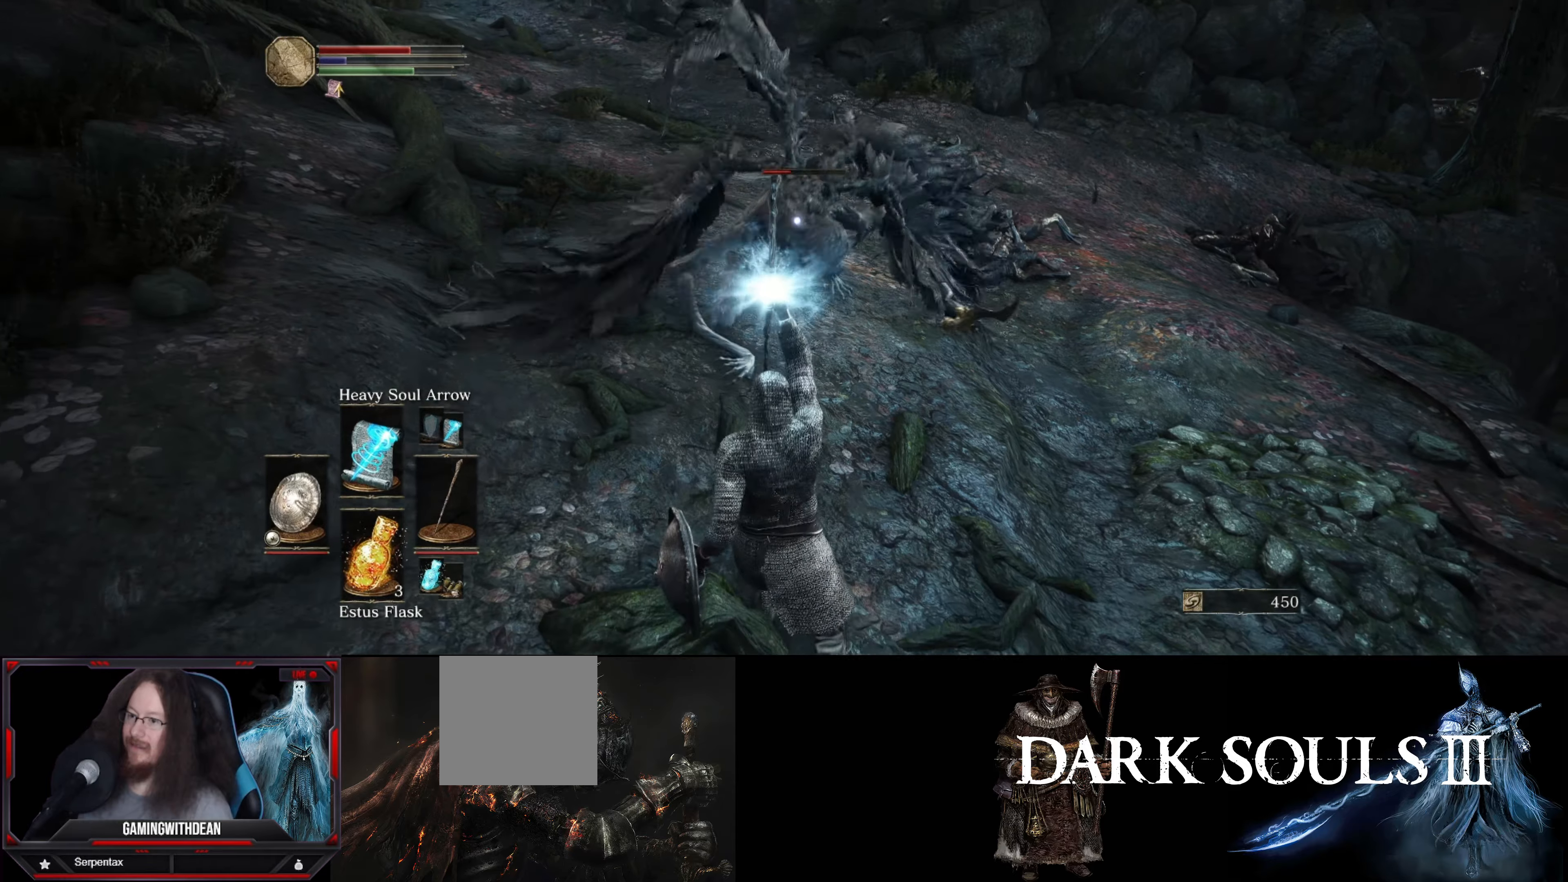
{"buttons": [], "left_stick": "down", "right_stick": "center", "events": []}
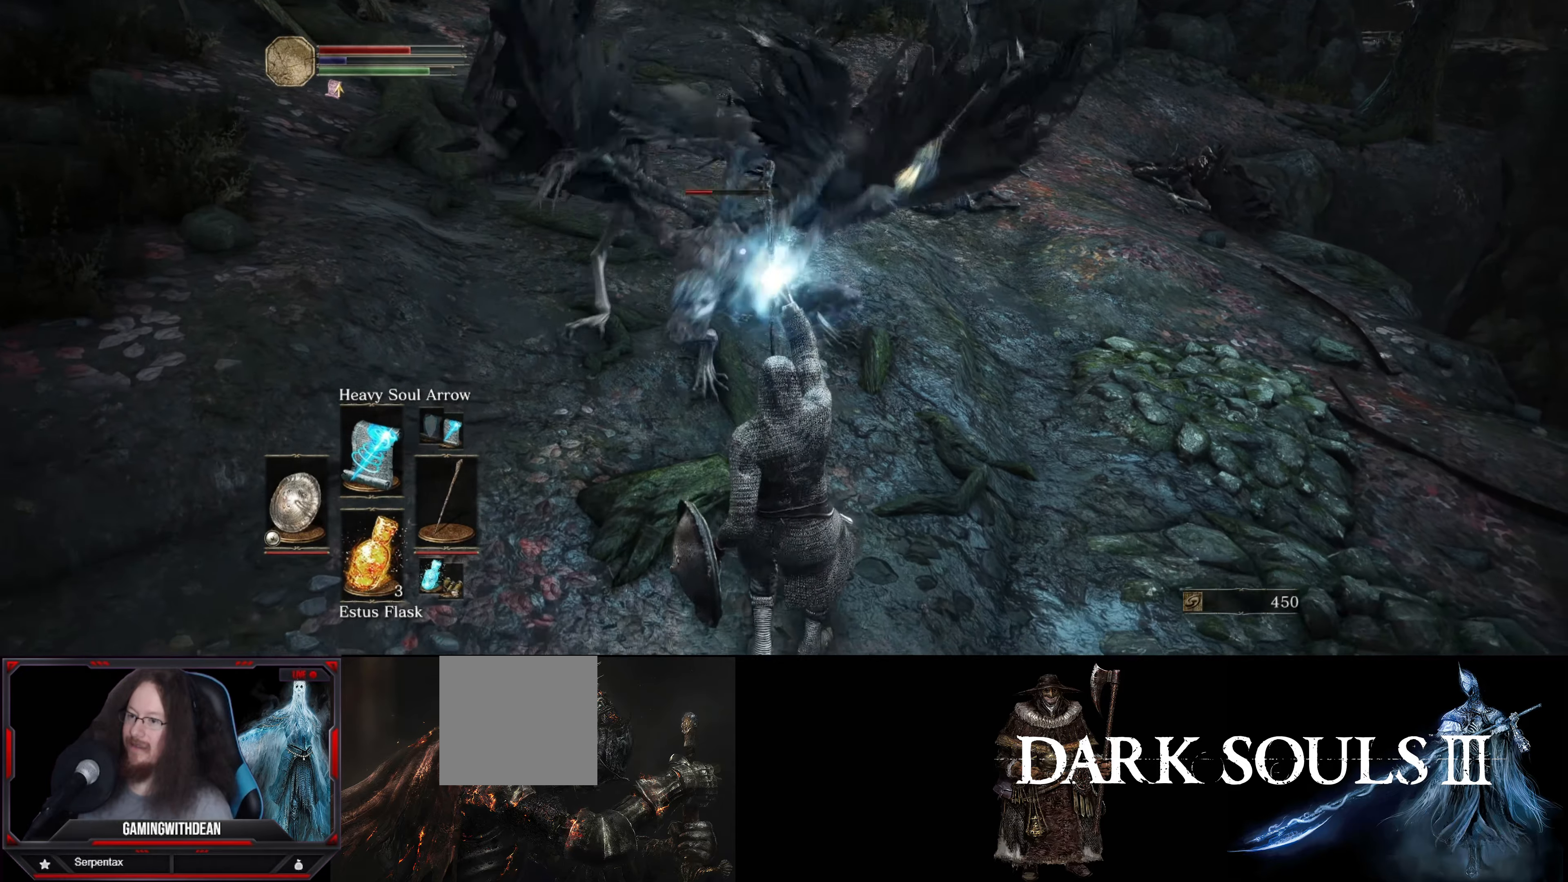
{"buttons": ["B"], "left_stick": "down", "right_stick": "center", "events": [[500, "B", "down"]]}
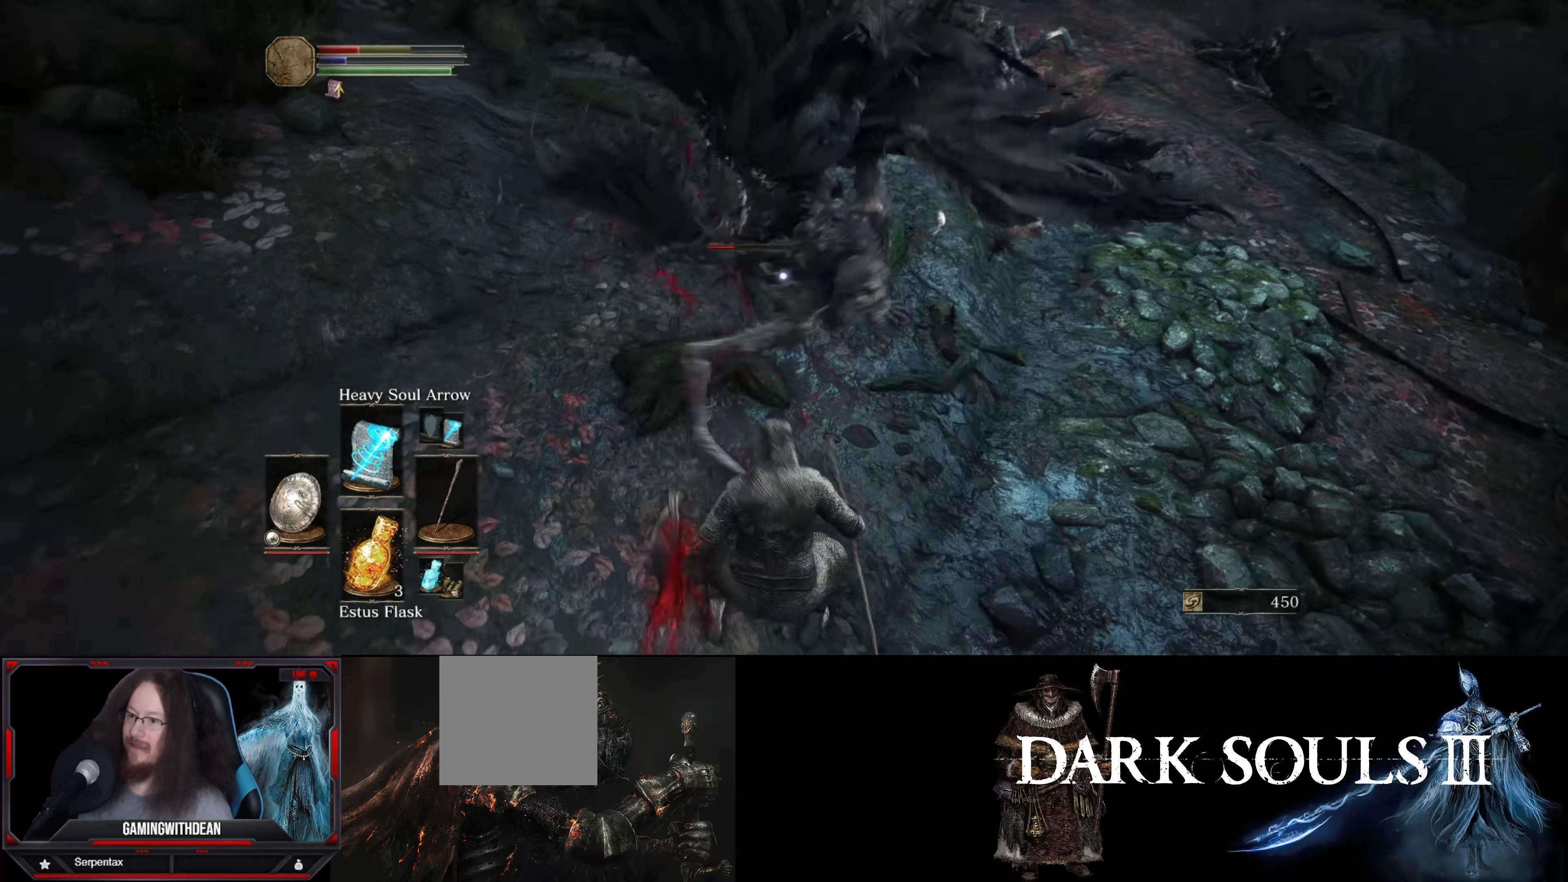
{"buttons": ["B"], "left_stick": "down", "right_stick": "center", "events": [[100, "B", "up"], [167, "B", "down"], [284, "B", "up"], [334, "B", "down"], [434, "B", "up"], [484, "B", "down"]]}
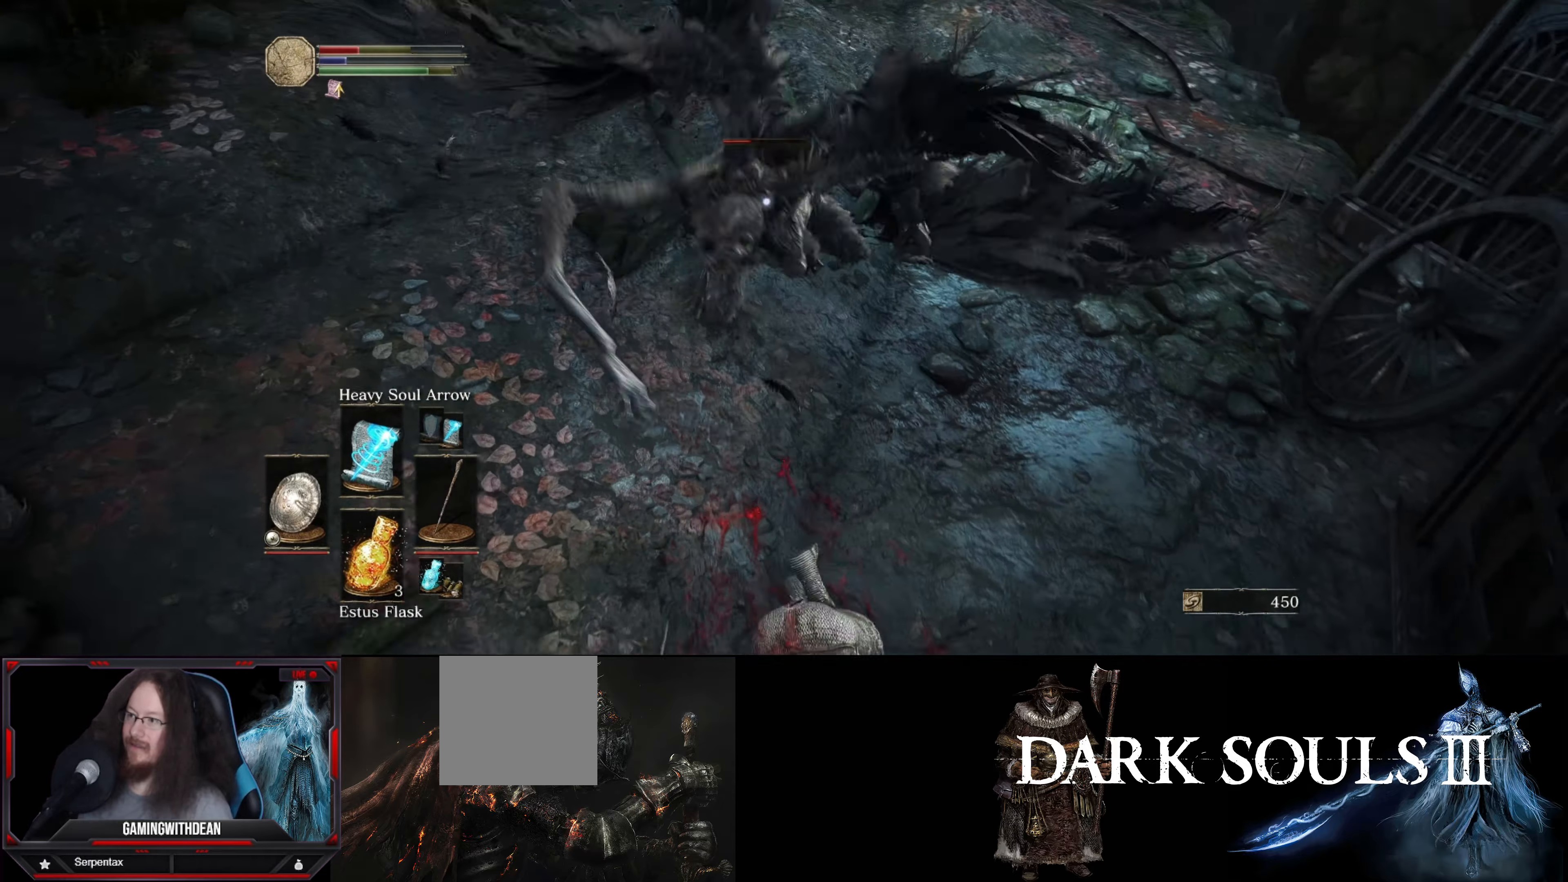
{"buttons": [], "left_stick": "down", "right_stick": "center", "events": [[50, "B", "up"]]}
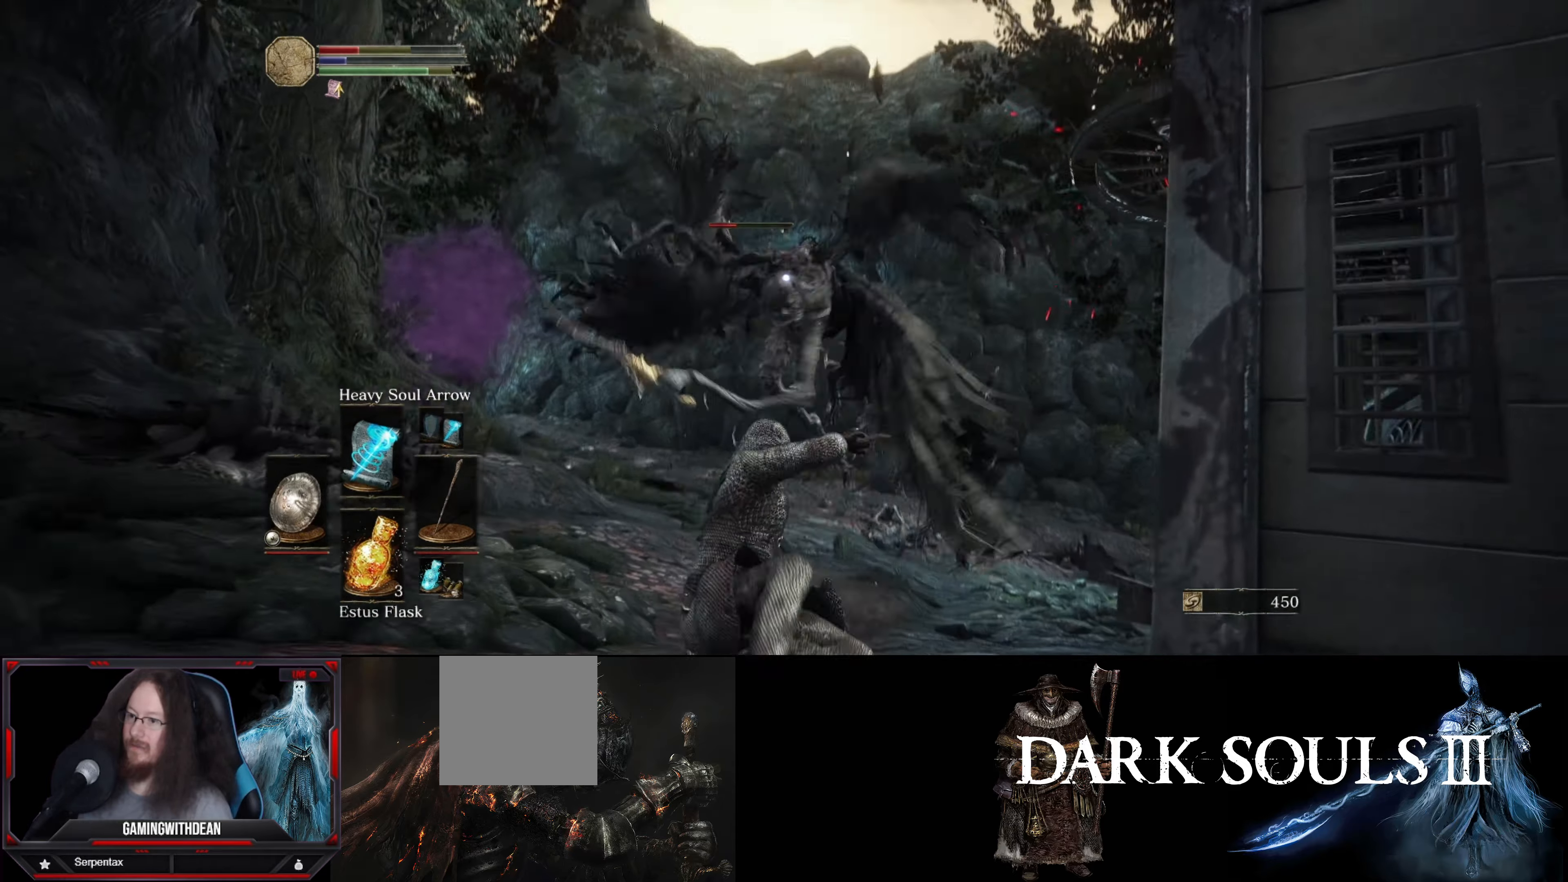
{"buttons": ["L1"], "left_stick": "down-left", "right_stick": "center", "events": [[67, "left_stick", "down-left"], [117, "L1", "down"]]}
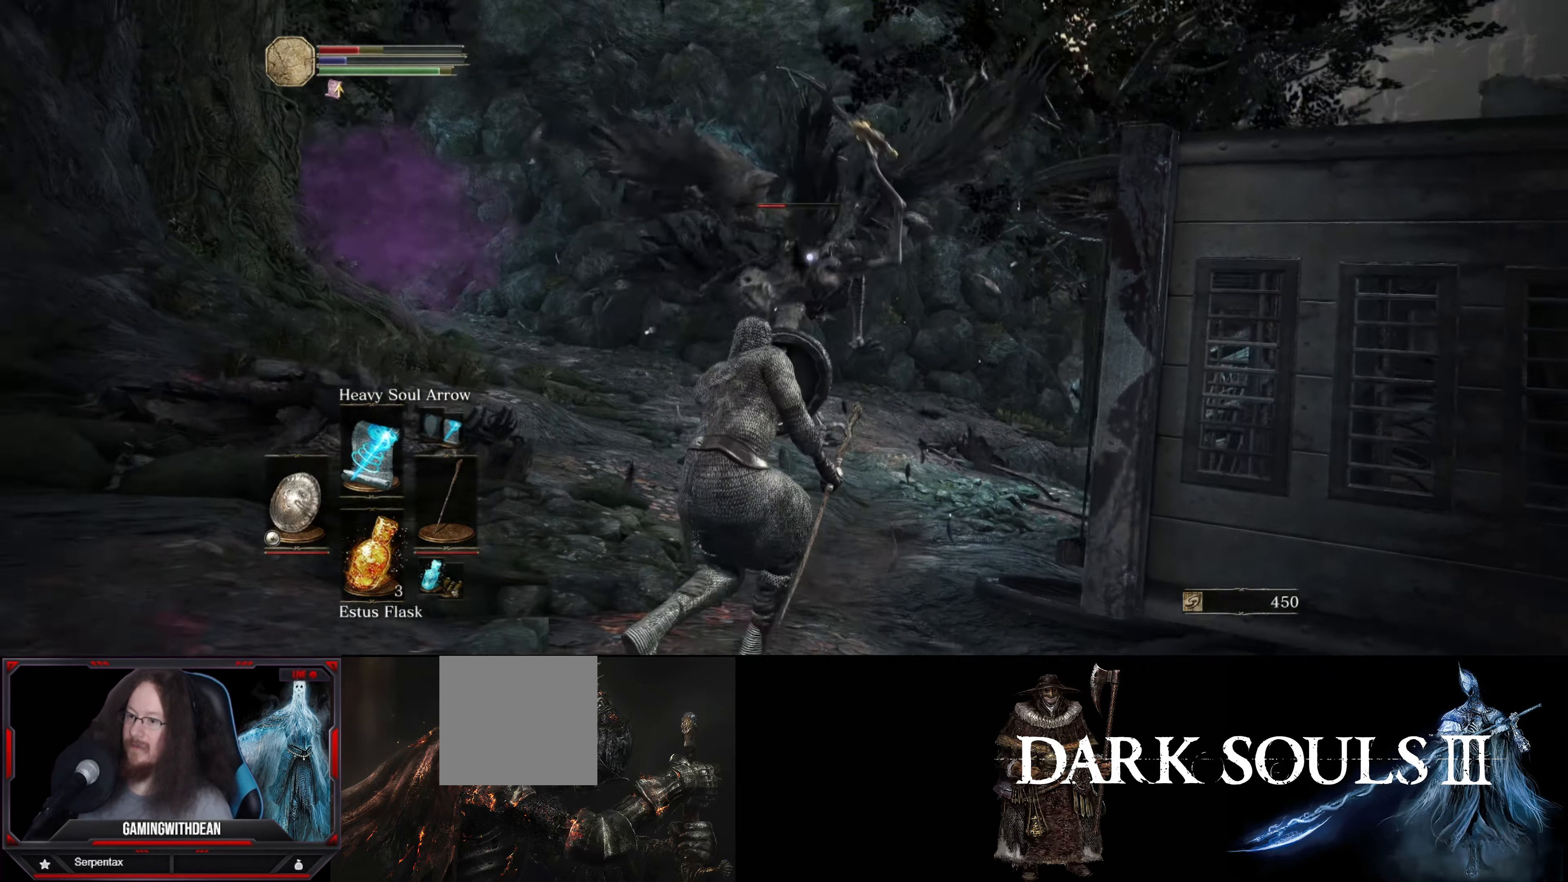
{"buttons": ["L1"], "left_stick": "down-left", "right_stick": "center", "events": []}
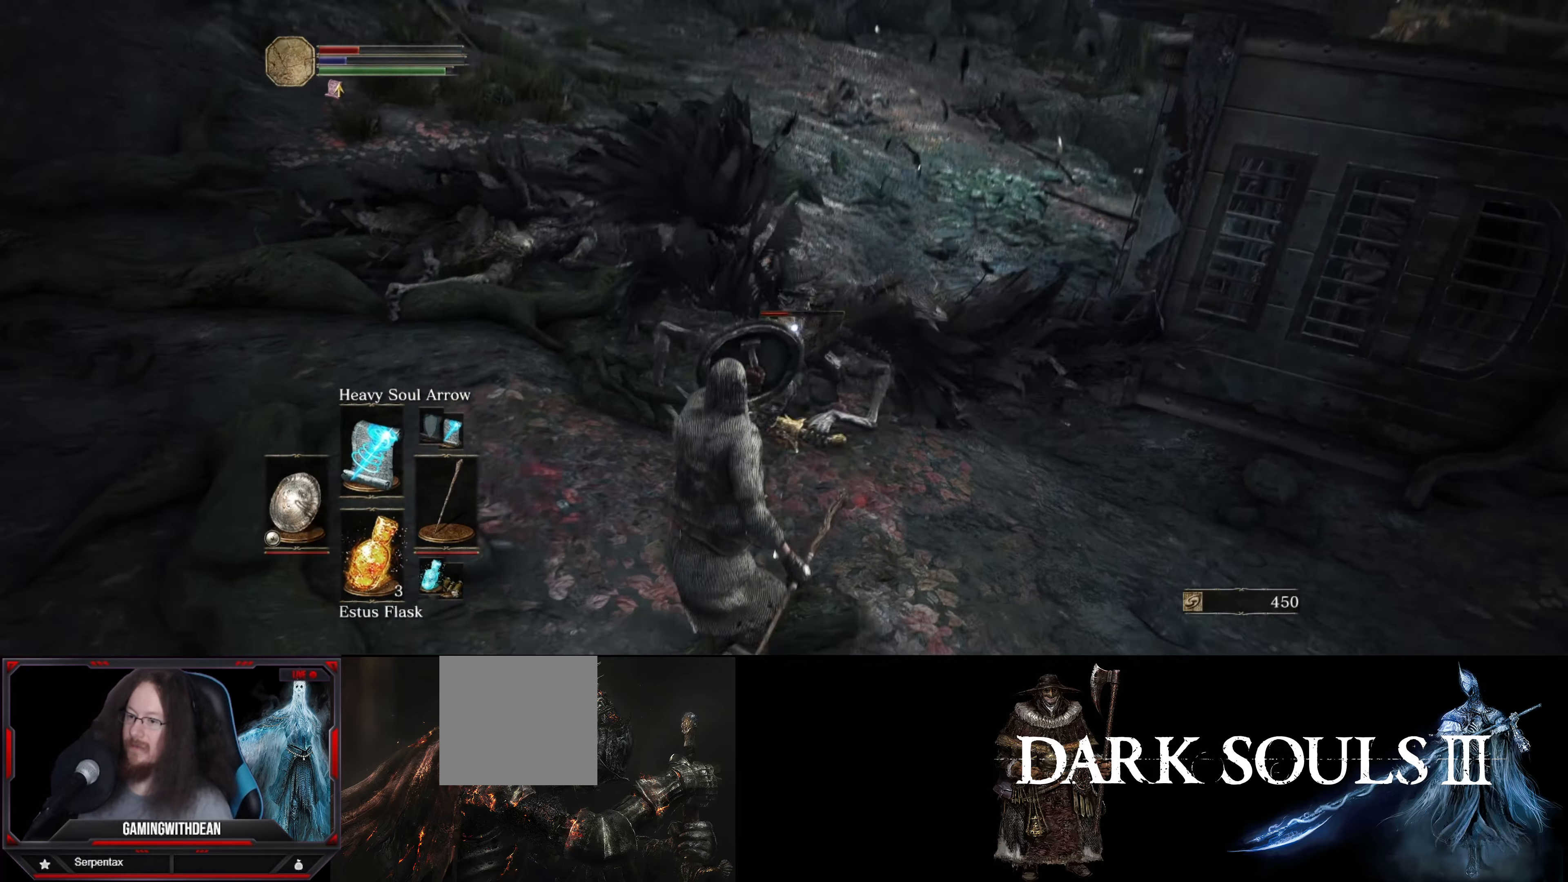
{"buttons": ["L1"], "left_stick": "down-left", "right_stick": "center", "events": [[84, "R1", "down"], [184, "R1", "up"]]}
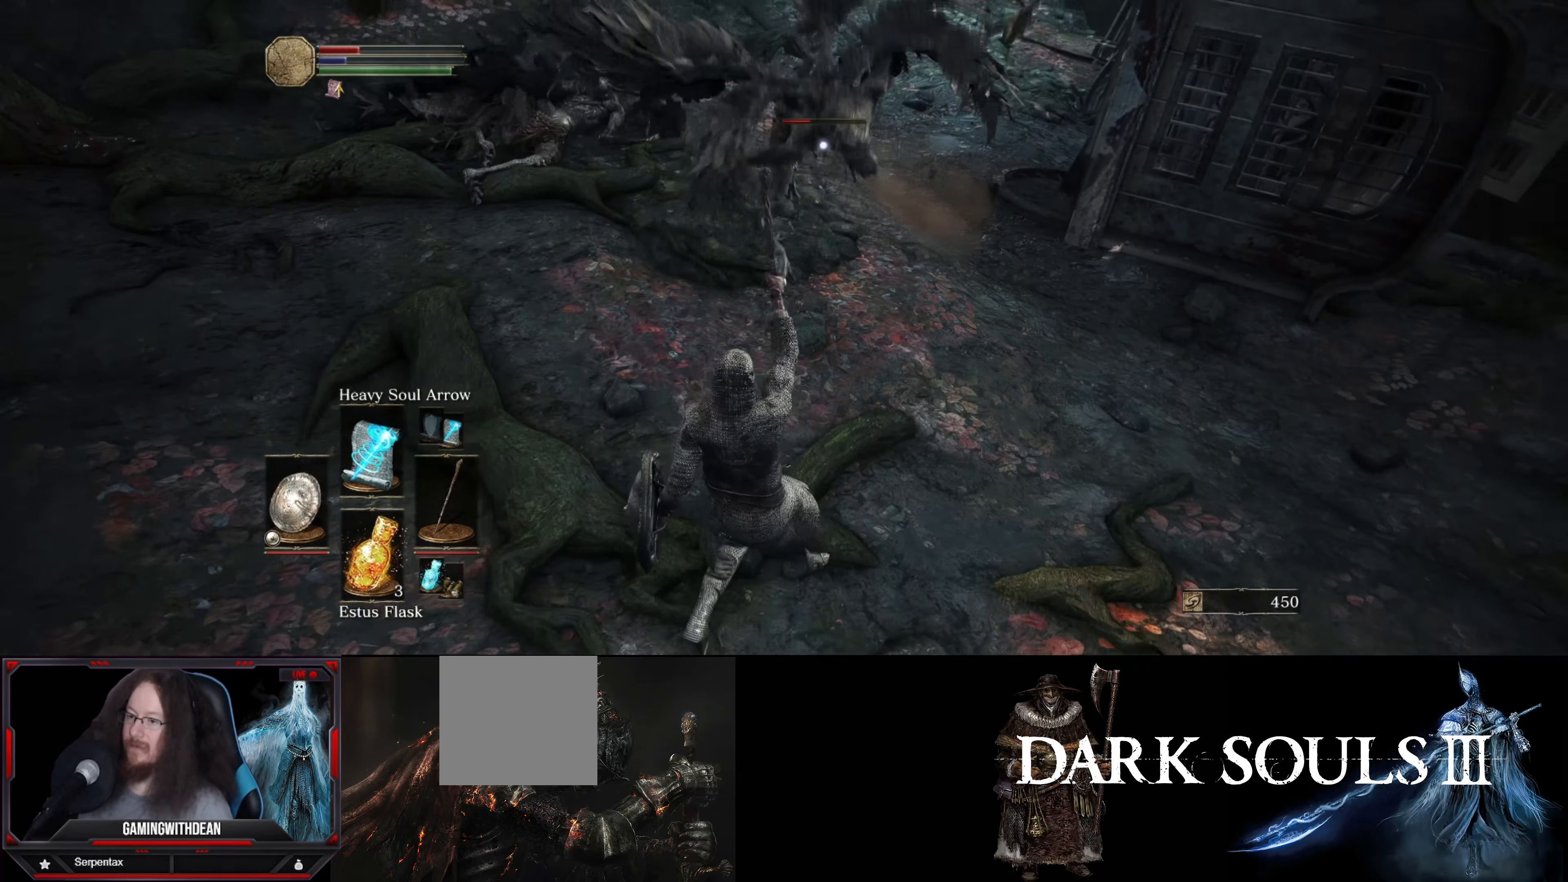
{"buttons": ["L1"], "left_stick": "down-left", "right_stick": "center", "events": []}
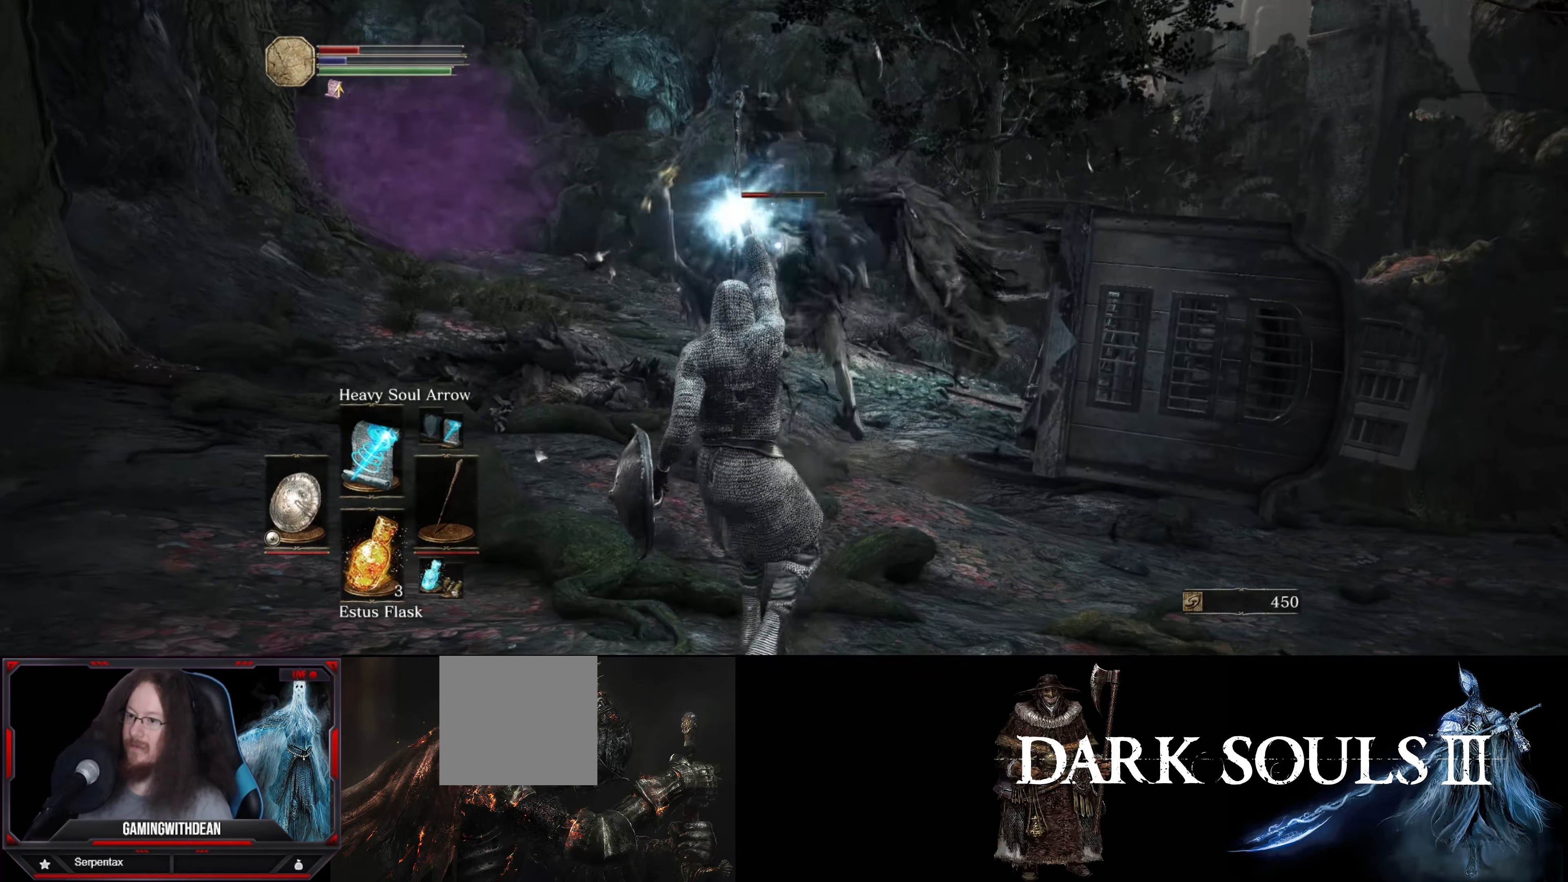
{"buttons": ["L1"], "left_stick": "down-left", "right_stick": "center", "events": []}
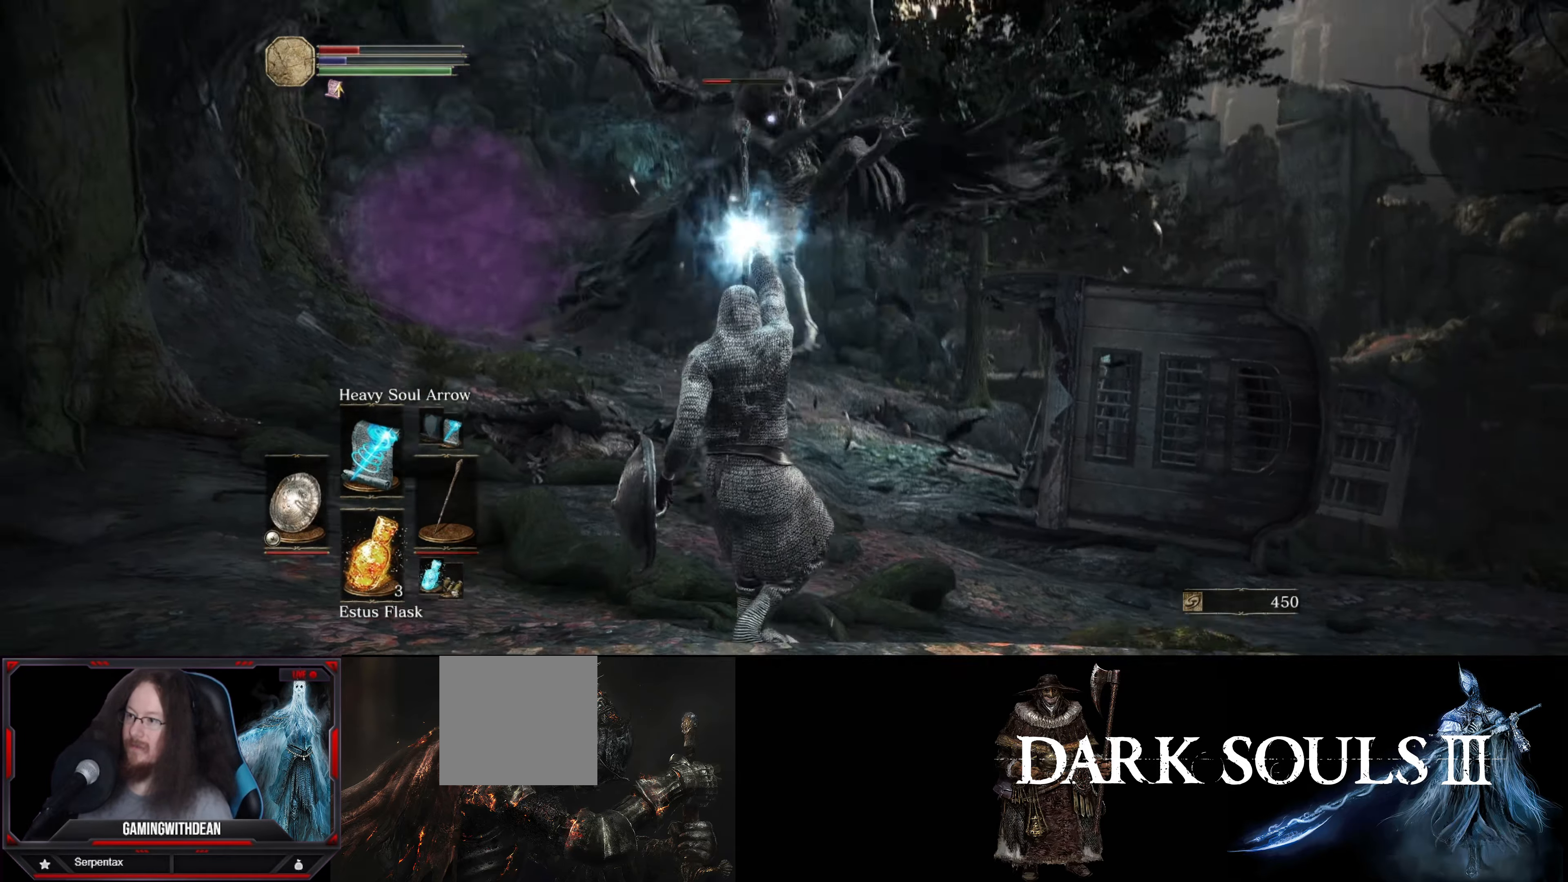
{"buttons": ["L1"], "left_stick": "down-left", "right_stick": "center", "events": []}
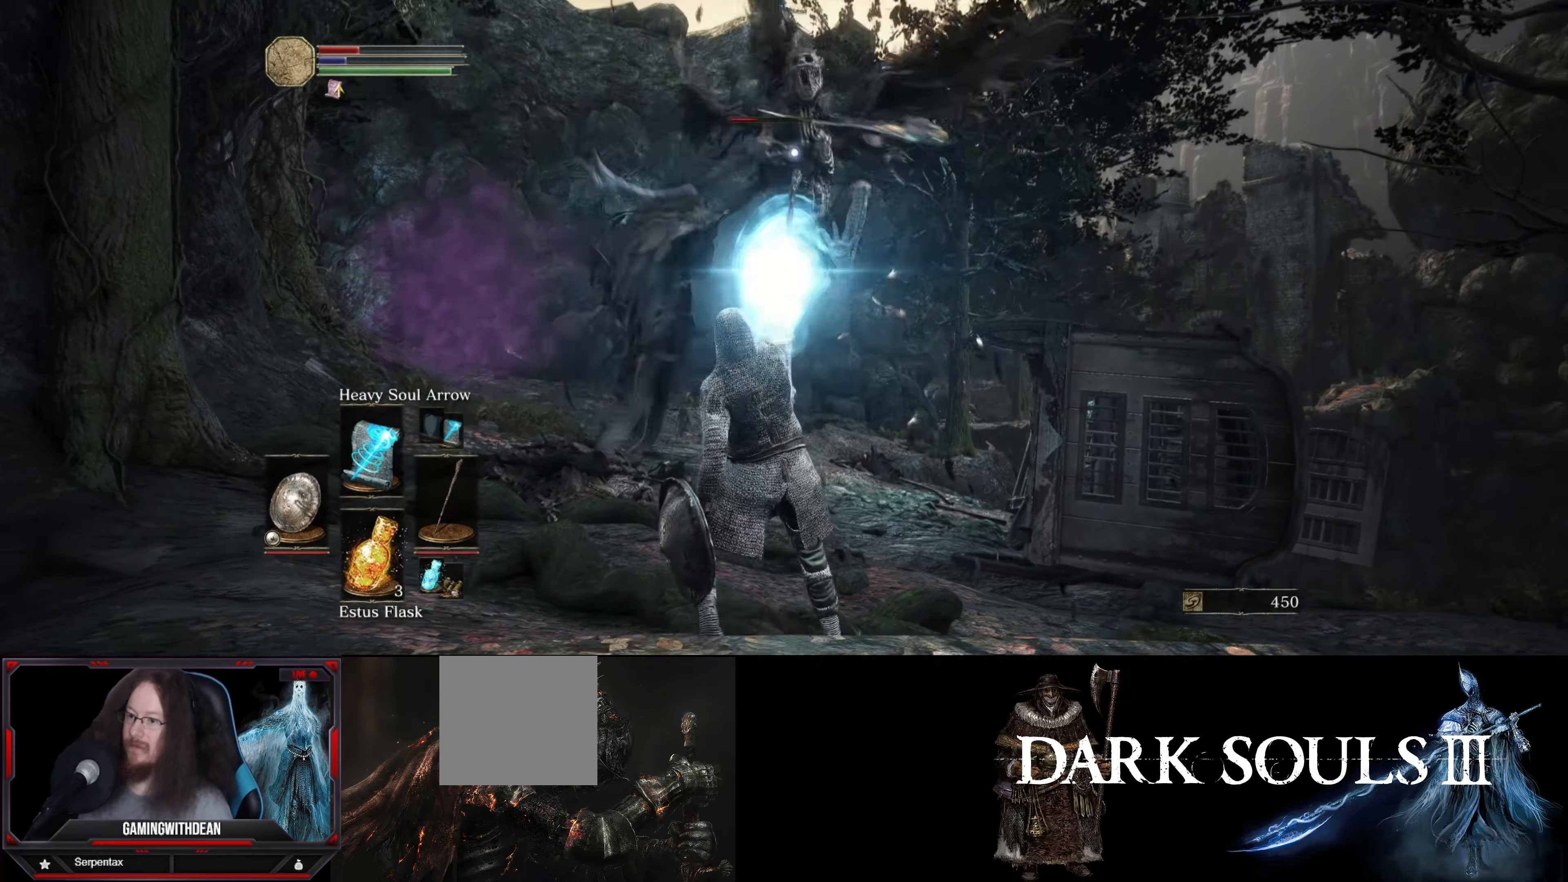
{"buttons": ["L1"], "left_stick": "down", "right_stick": "center", "events": [[500, "left_stick", "down"]]}
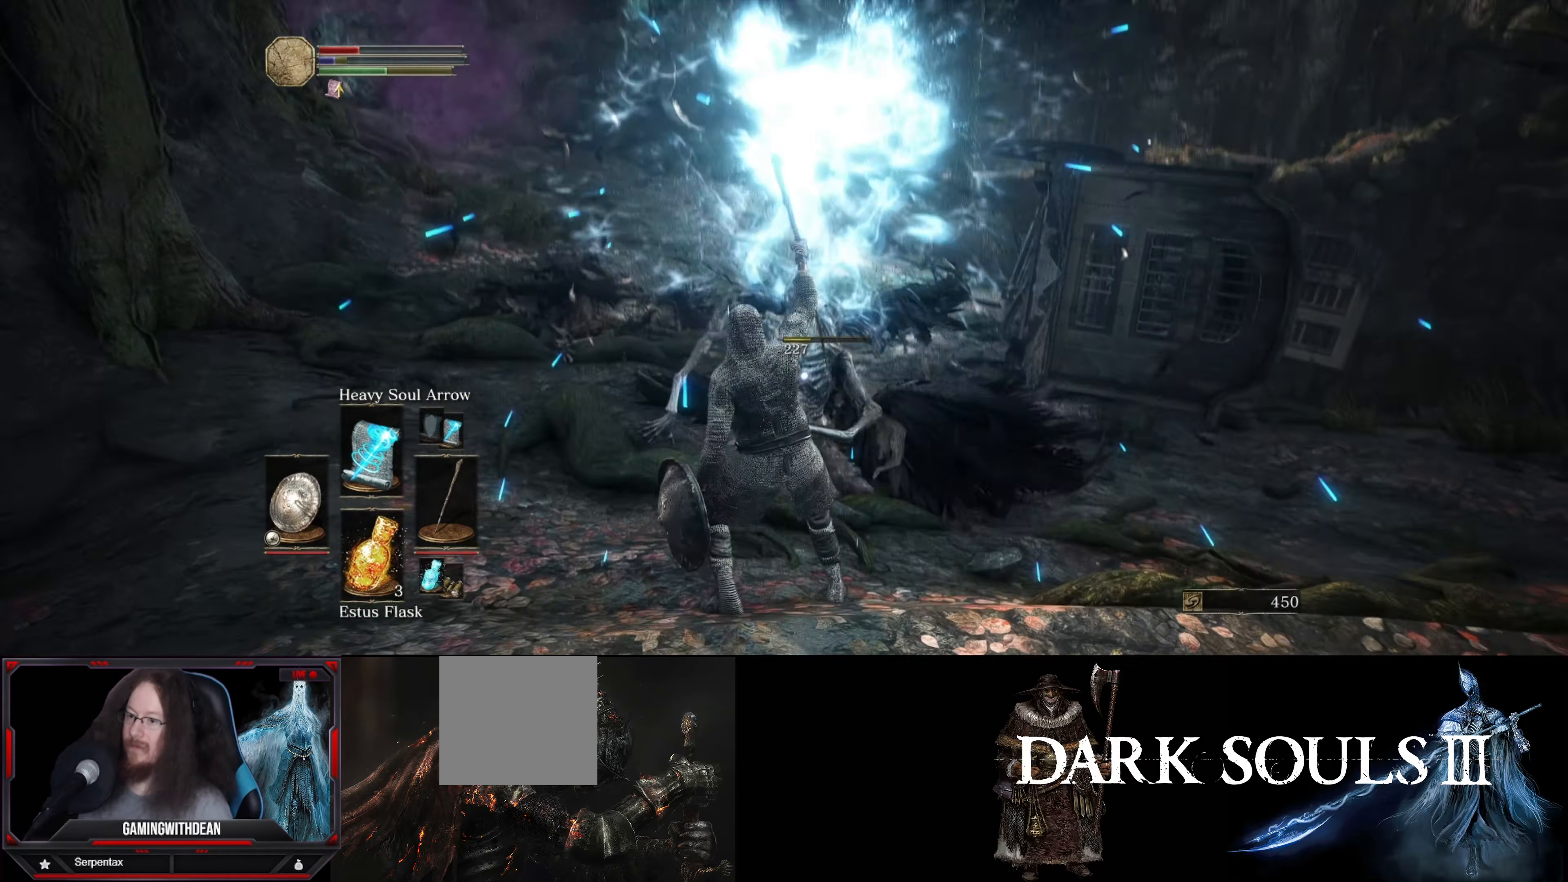
{"buttons": [], "left_stick": "center", "right_stick": "center", "events": [[33, "L1", "up"], [116, "left_stick", "center"]]}
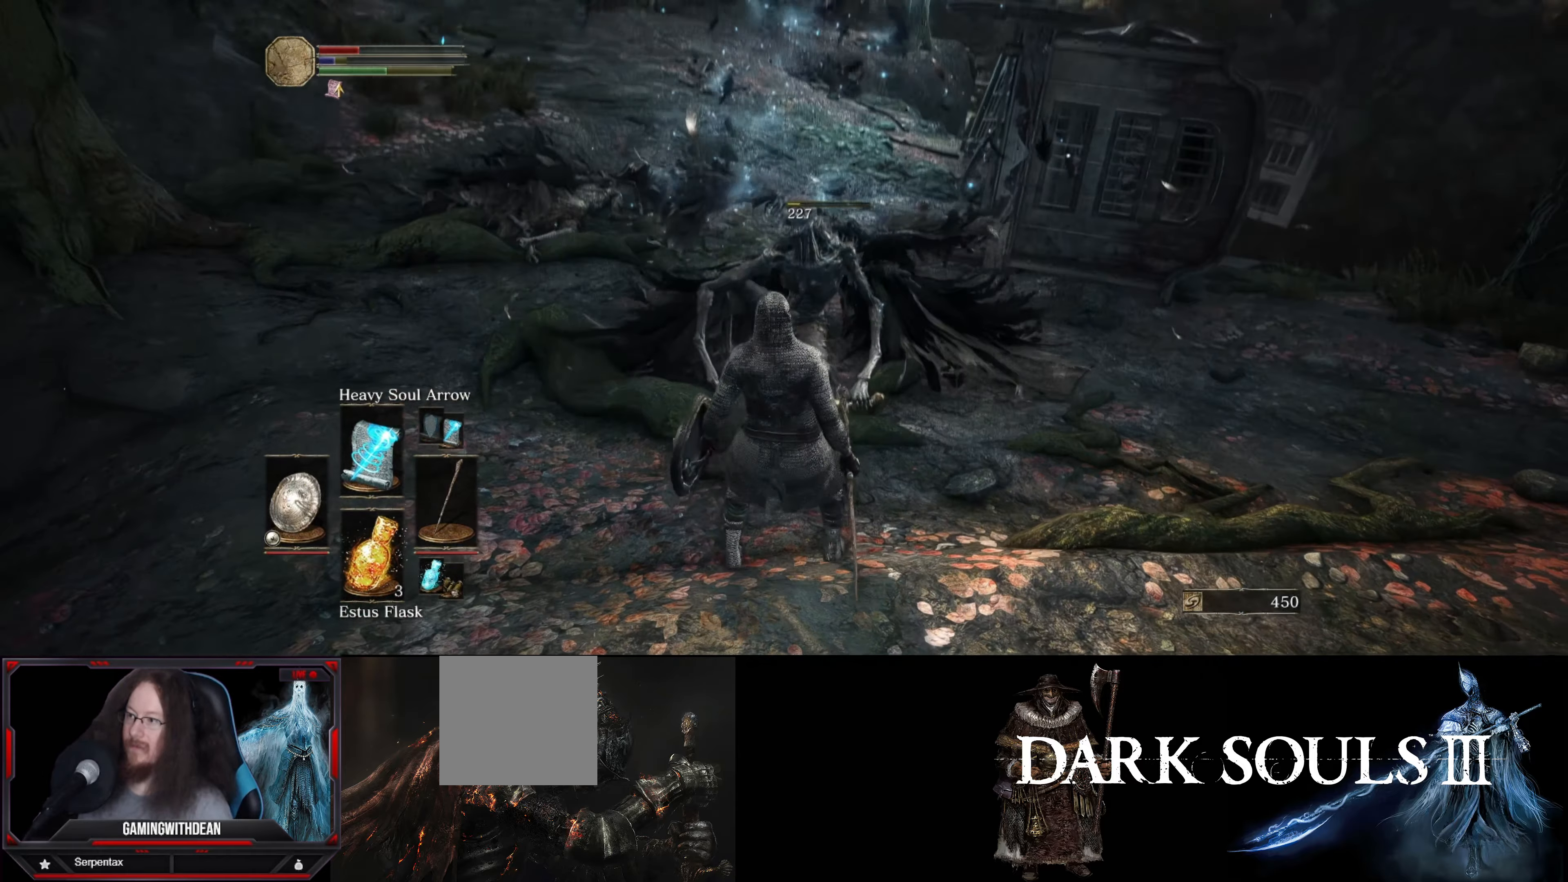
{"buttons": [], "left_stick": "center", "right_stick": "center", "events": [[216, "right_stick", "left"], [366, "left_stick", "up"], [400, "right_stick", "center"], [500, "left_stick", "center"]]}